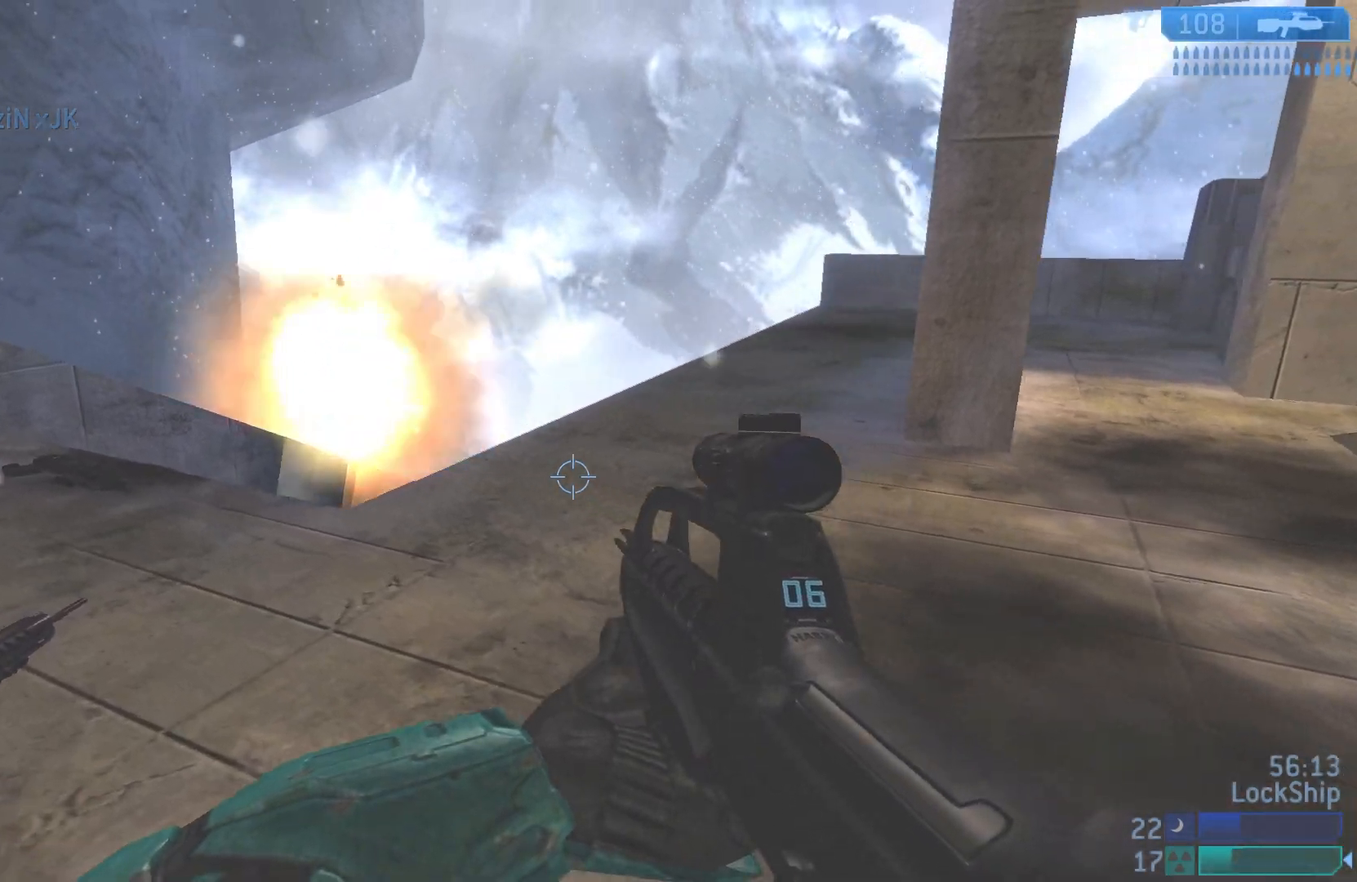
Gameplay with a controller (PlayStation layout); each line is a JSON object with the inputs held at the frame after it (dt_ms = milliseconds from this image to that frame). "events" lists button and stick changes between this image and that frame as [ms after this image, input, new state], when the widget could be followed in between.
{"dt_ms": 500, "buttons": [], "left_stick": "left", "right_stick": "right", "events": []}
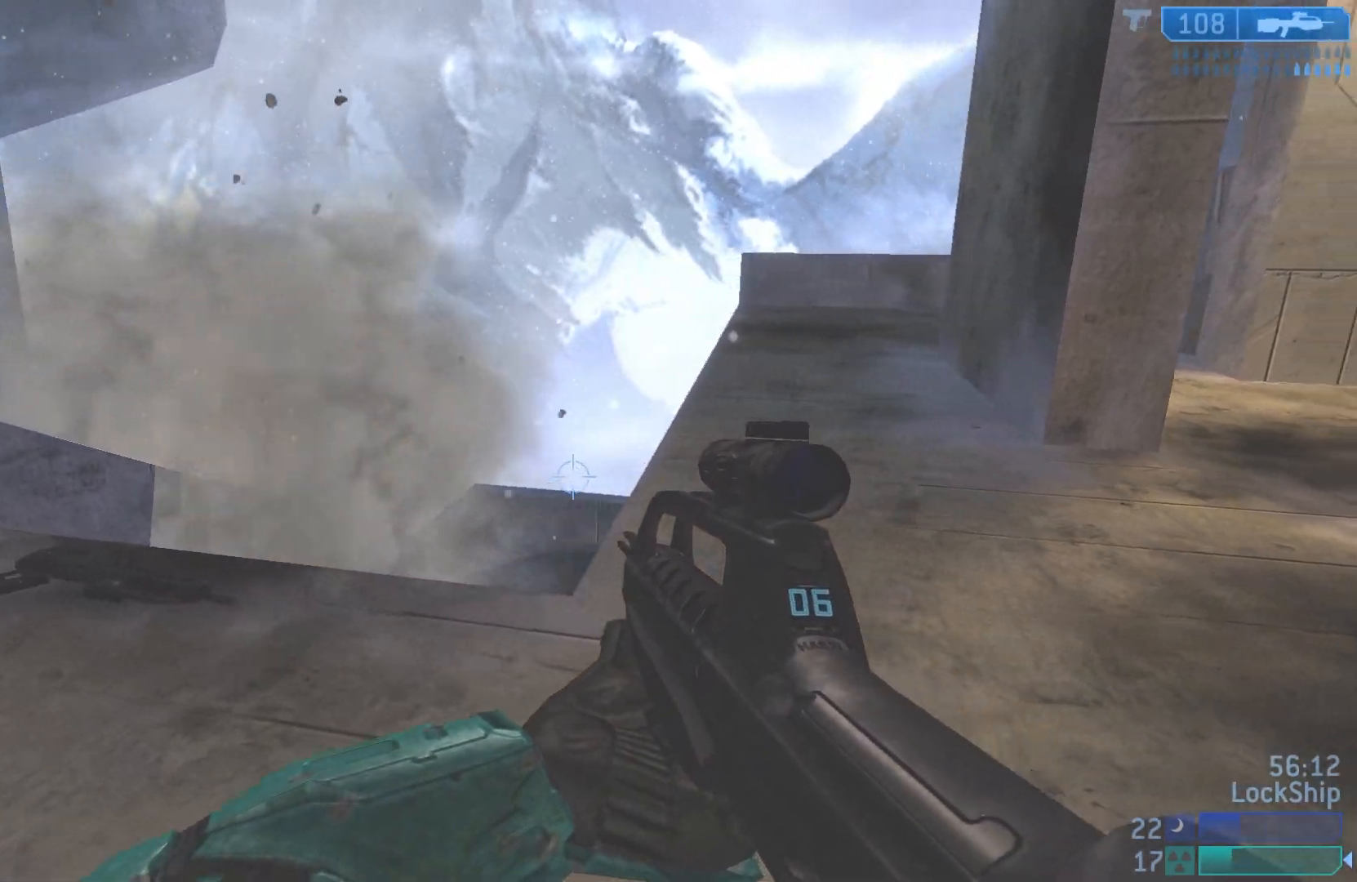
{"dt_ms": 500, "buttons": [], "left_stick": "left", "right_stick": "center", "events": [[267, "left_stick", "down-left"], [417, "right_stick", "center"], [433, "left_stick", "left"]]}
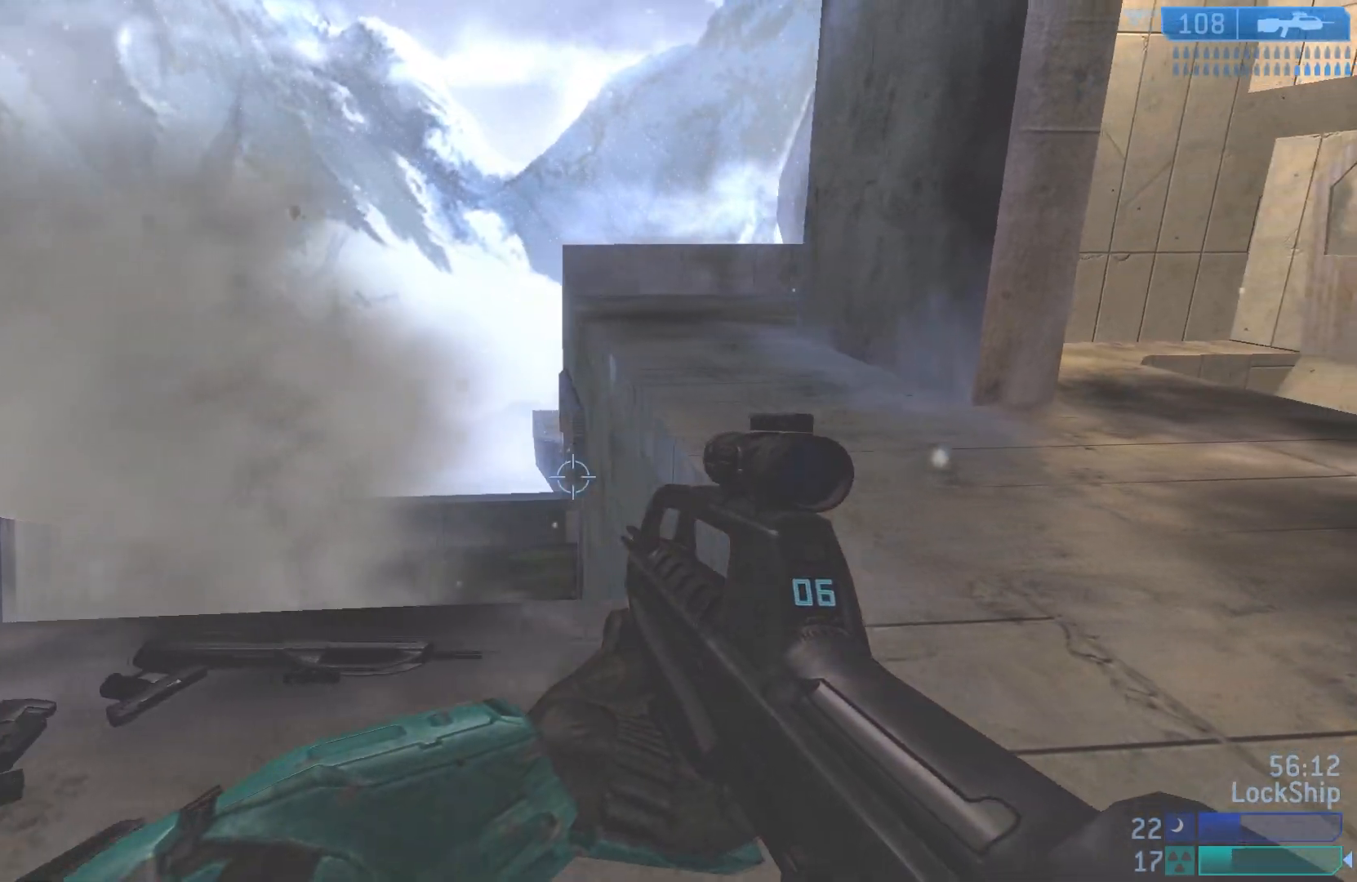
{"dt_ms": 500, "buttons": [], "left_stick": "up", "right_stick": "center", "events": [[117, "left_stick", "center"], [250, "left_stick", "up"], [367, "SQUARE", "down"], [467, "SQUARE", "up"]]}
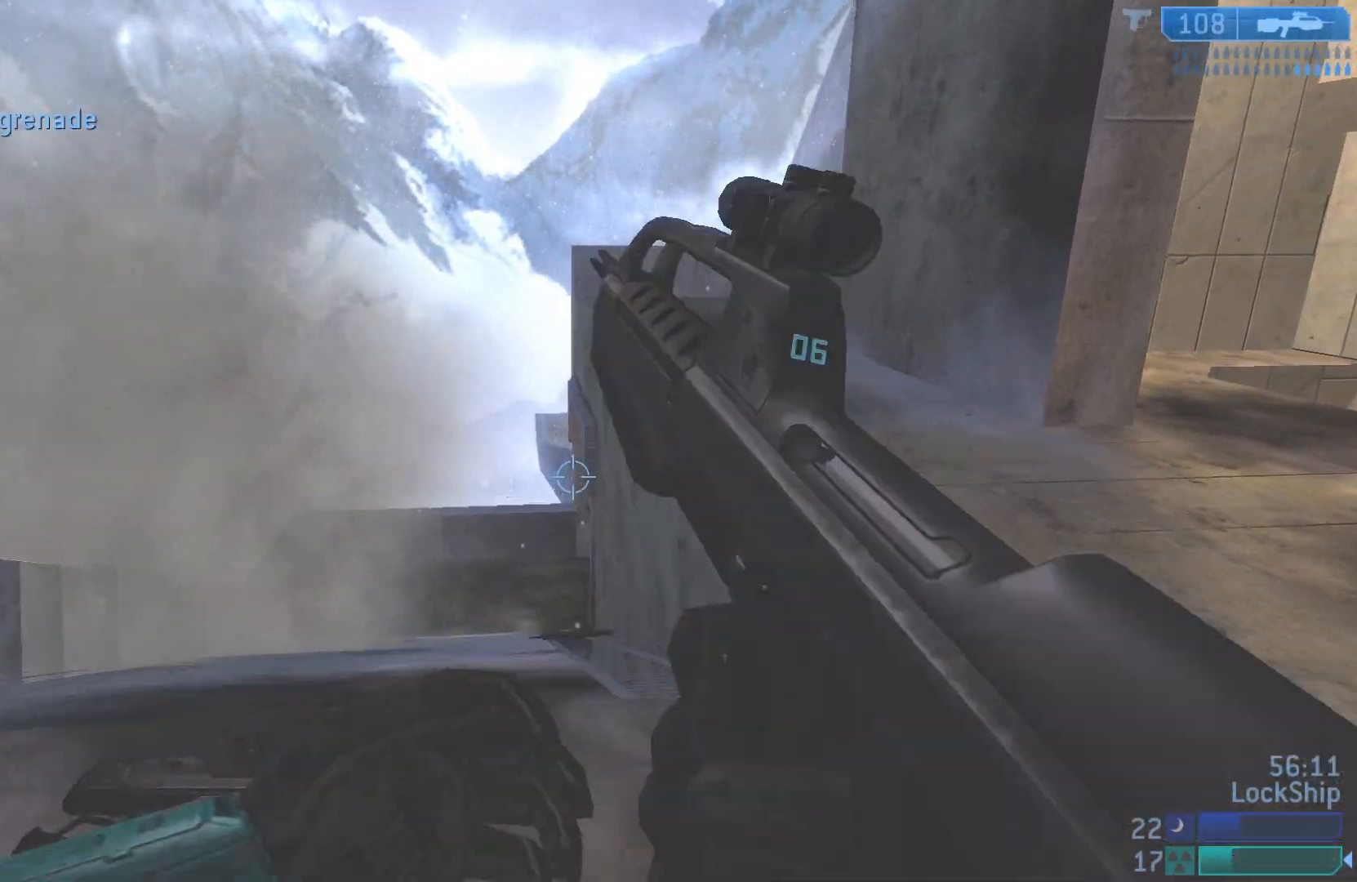
{"dt_ms": 500, "buttons": [], "left_stick": "right", "right_stick": "center", "events": [[17, "left_stick", "up-right"], [200, "left_stick", "right"]]}
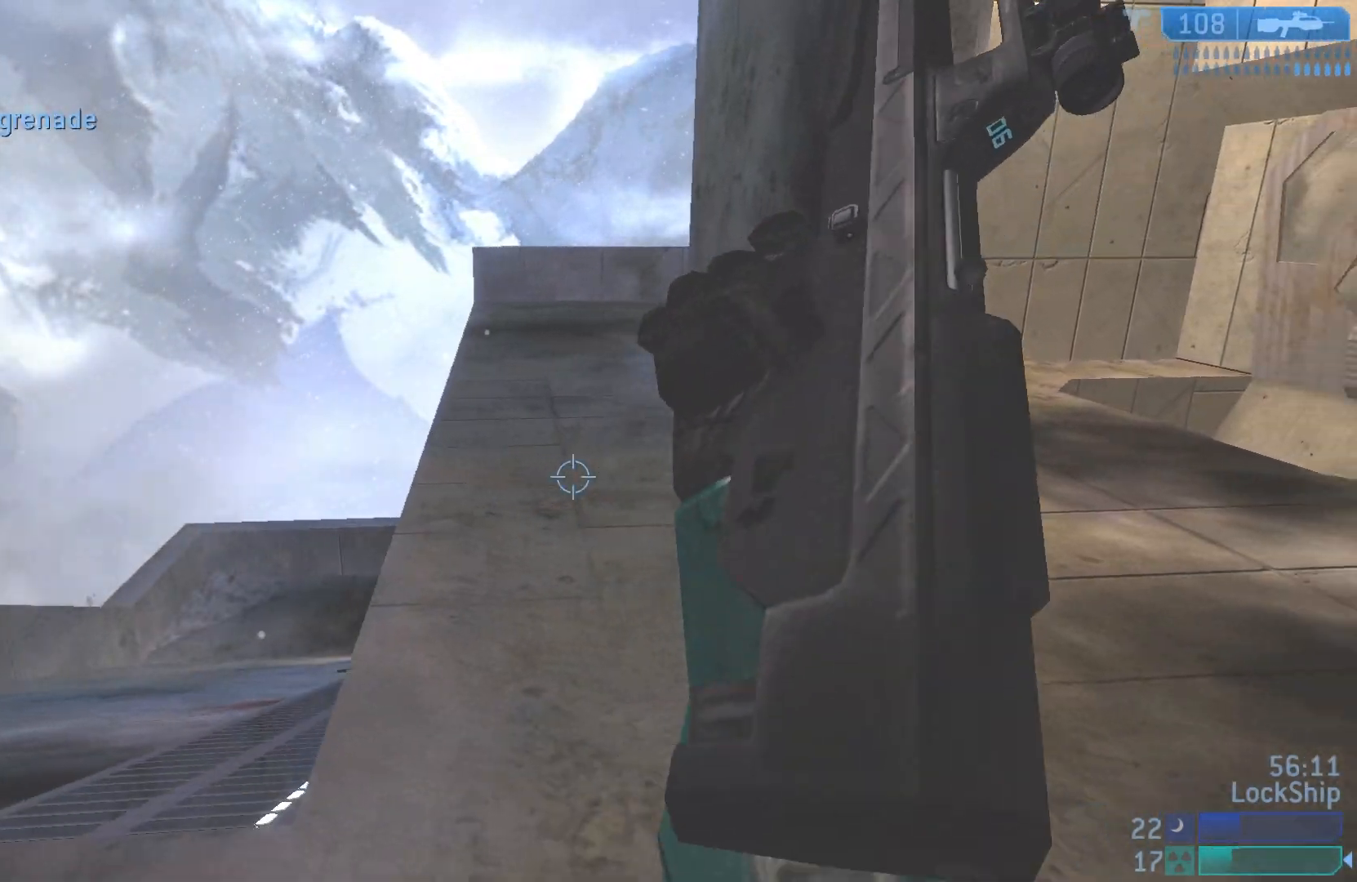
{"dt_ms": 500, "buttons": [], "left_stick": "left", "right_stick": "center", "events": [[317, "left_stick", "left"]]}
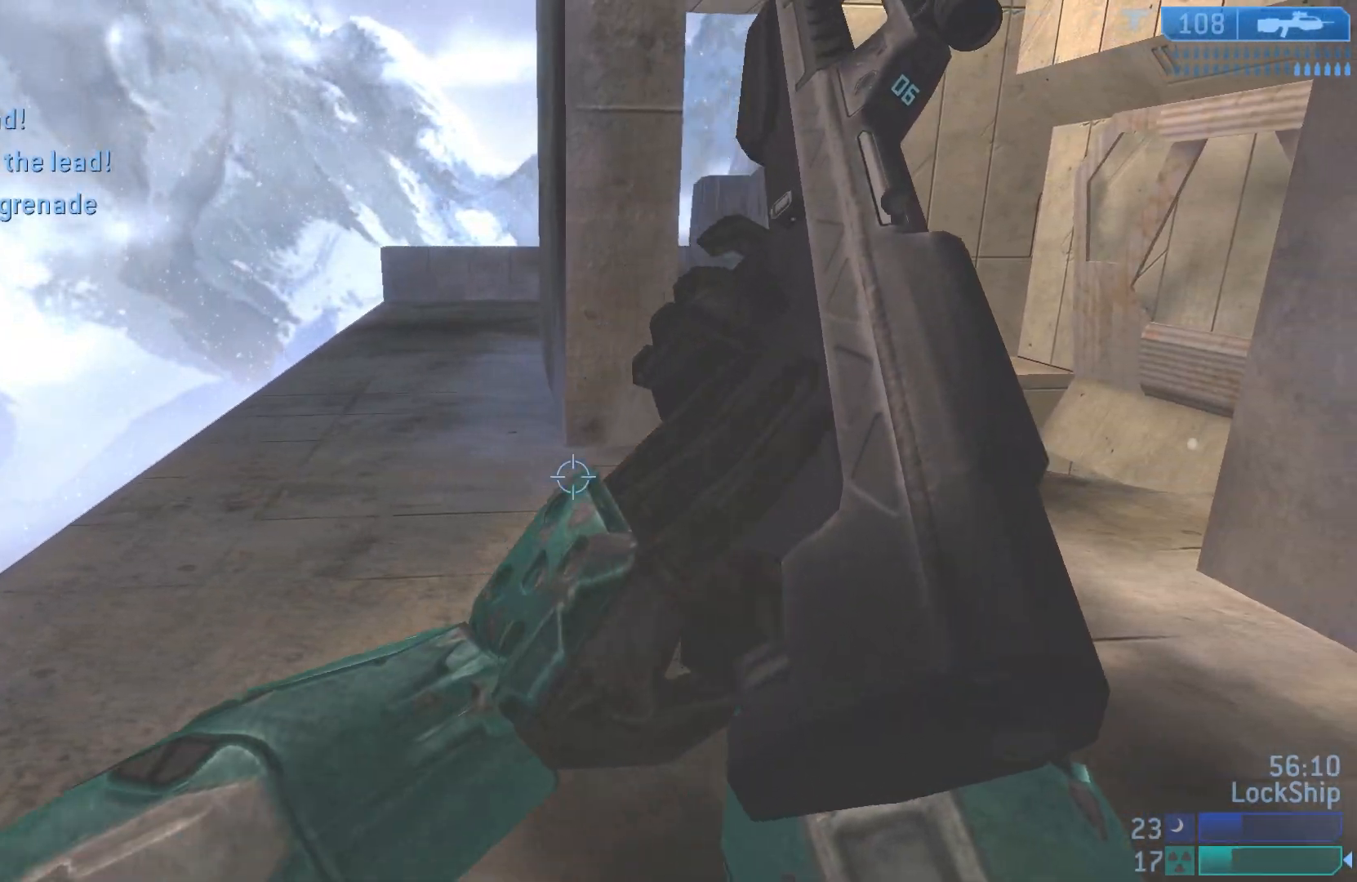
{"dt_ms": 500, "buttons": [], "left_stick": "left", "right_stick": "down", "events": [[133, "left_stick", "down"], [133, "right_stick", "left"], [217, "left_stick", "center"], [267, "left_stick", "left"], [317, "right_stick", "center"], [450, "right_stick", "down"]]}
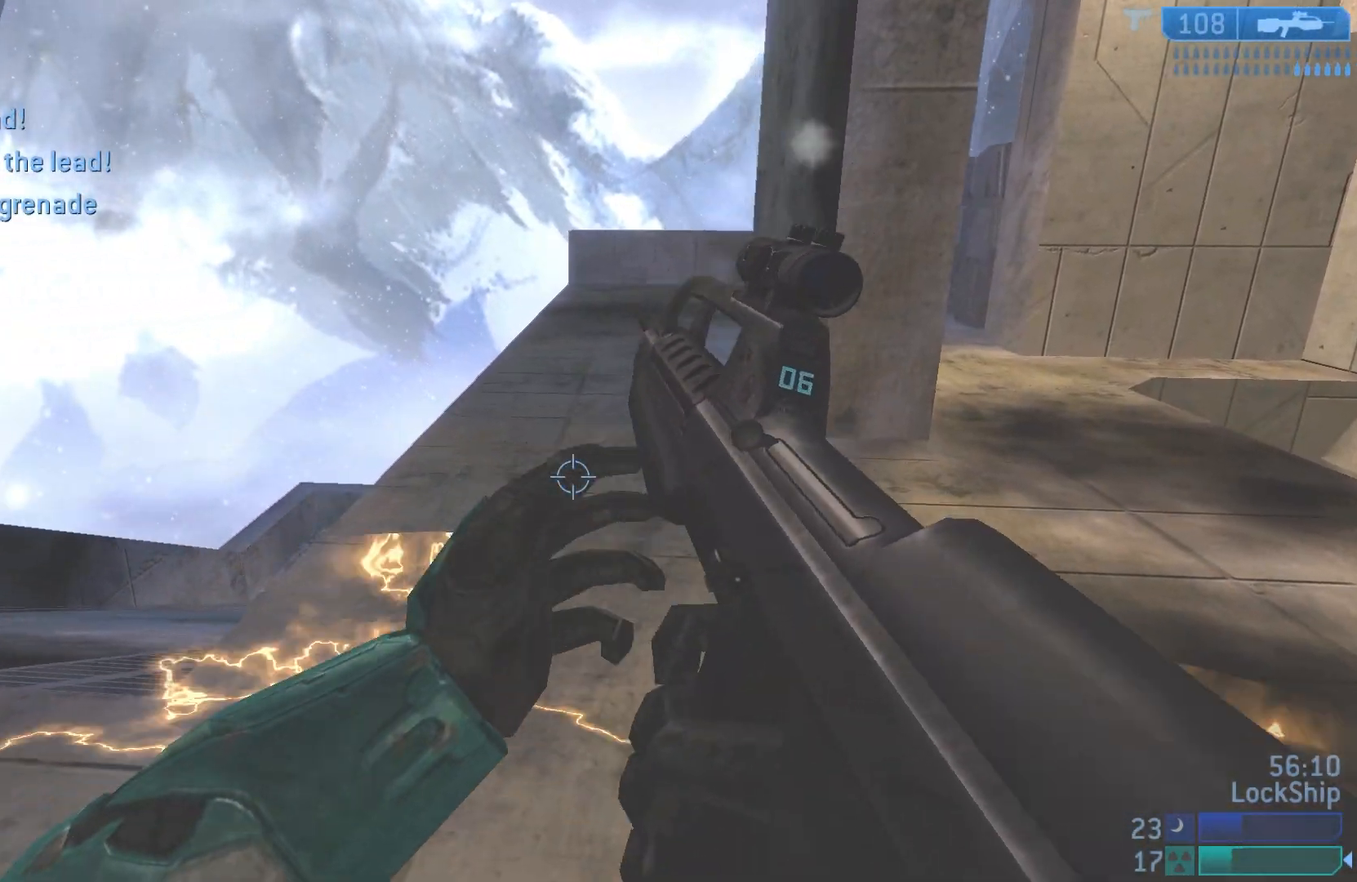
{"dt_ms": 500, "buttons": [], "left_stick": "center", "right_stick": "down-left", "events": [[33, "right_stick", "down-left"], [67, "left_stick", "center"], [167, "left_stick", "right"], [350, "left_stick", "center"]]}
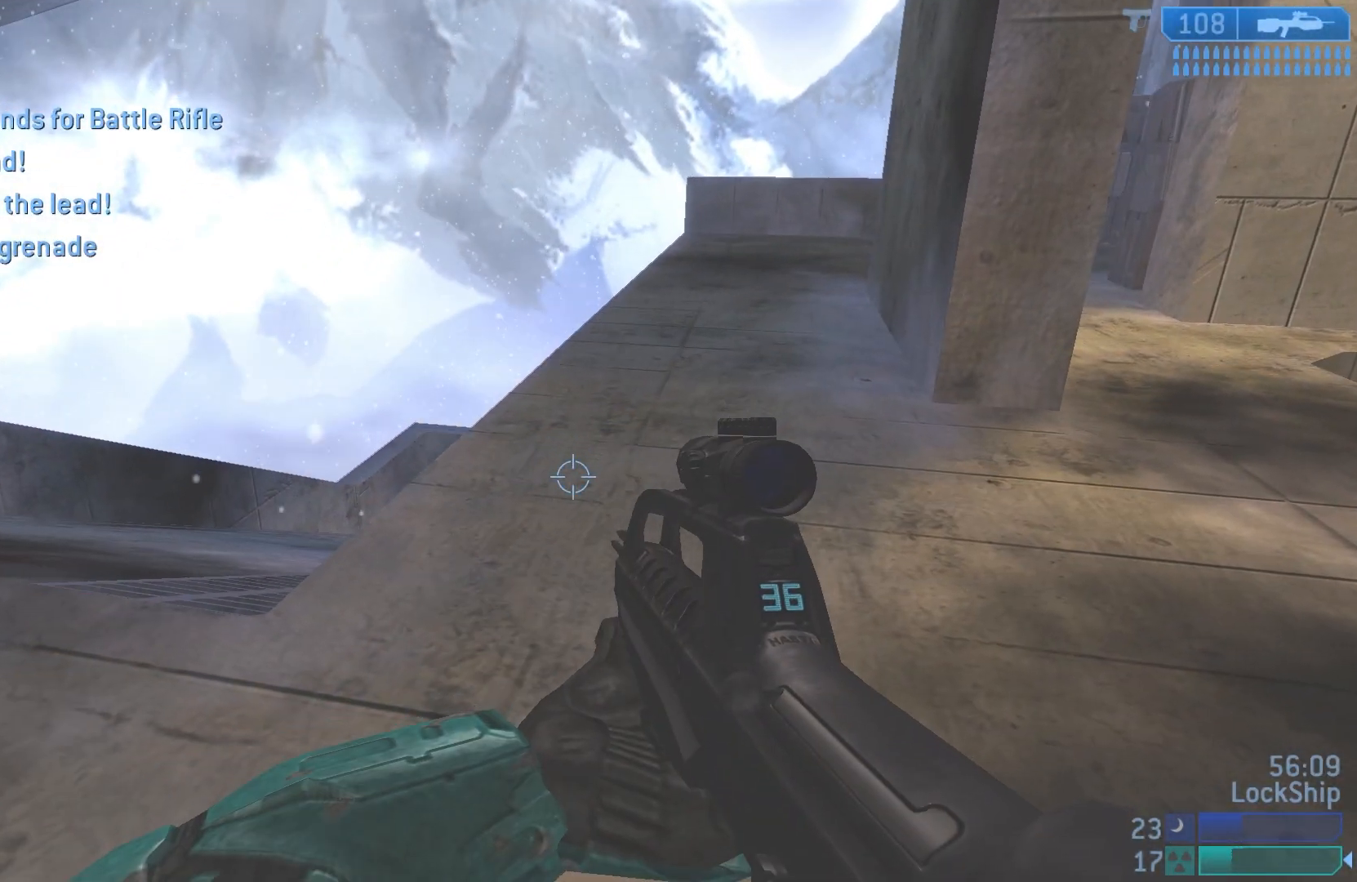
{"dt_ms": 500, "buttons": [], "left_stick": "center", "right_stick": "center", "events": [[150, "right_stick", "center"], [200, "right_stick", "down"], [283, "right_stick", "center"]]}
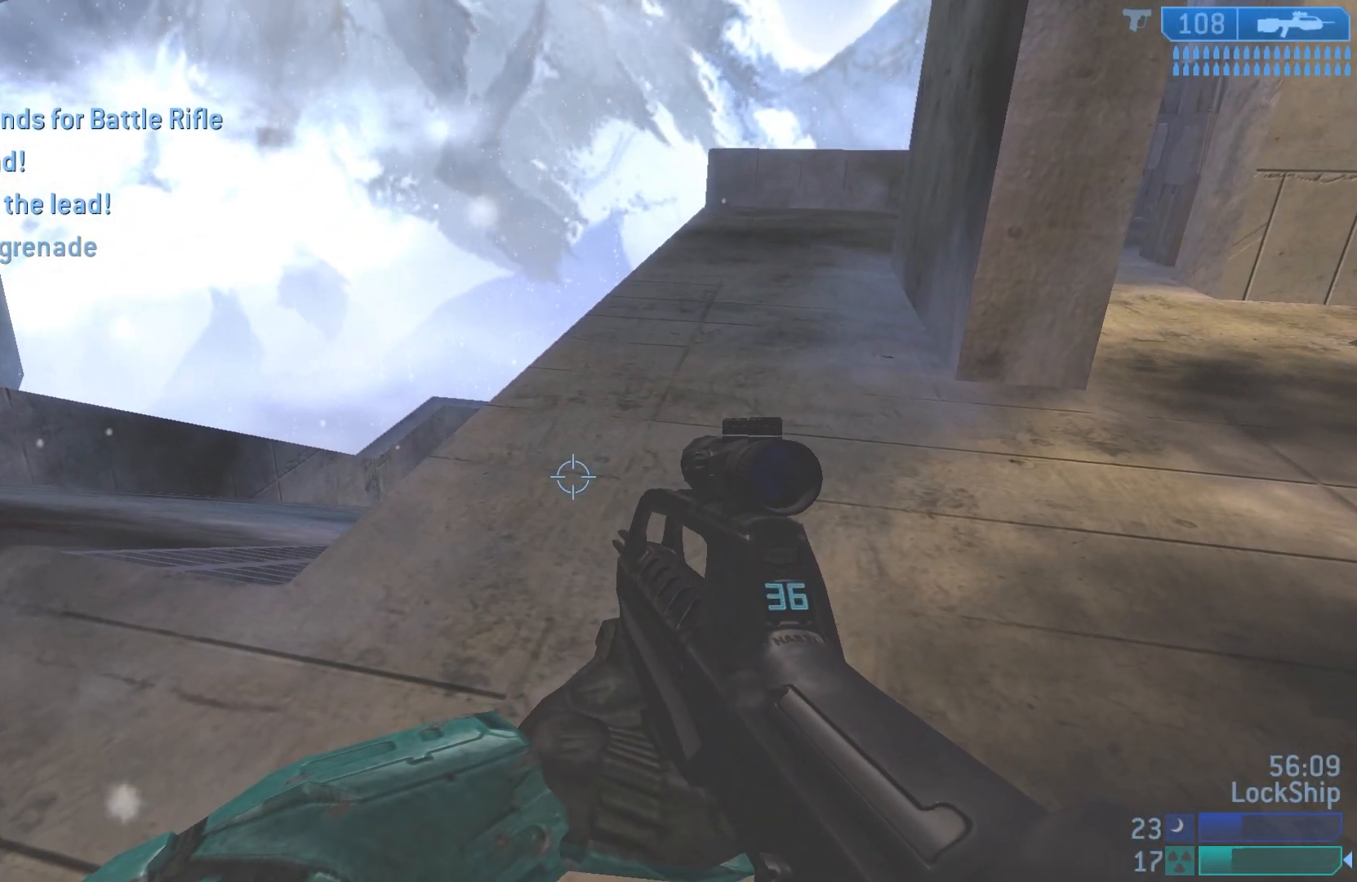
{"dt_ms": 500, "buttons": [], "left_stick": "center", "right_stick": "center", "events": [[167, "L2", "down"], [333, "L2", "up"]]}
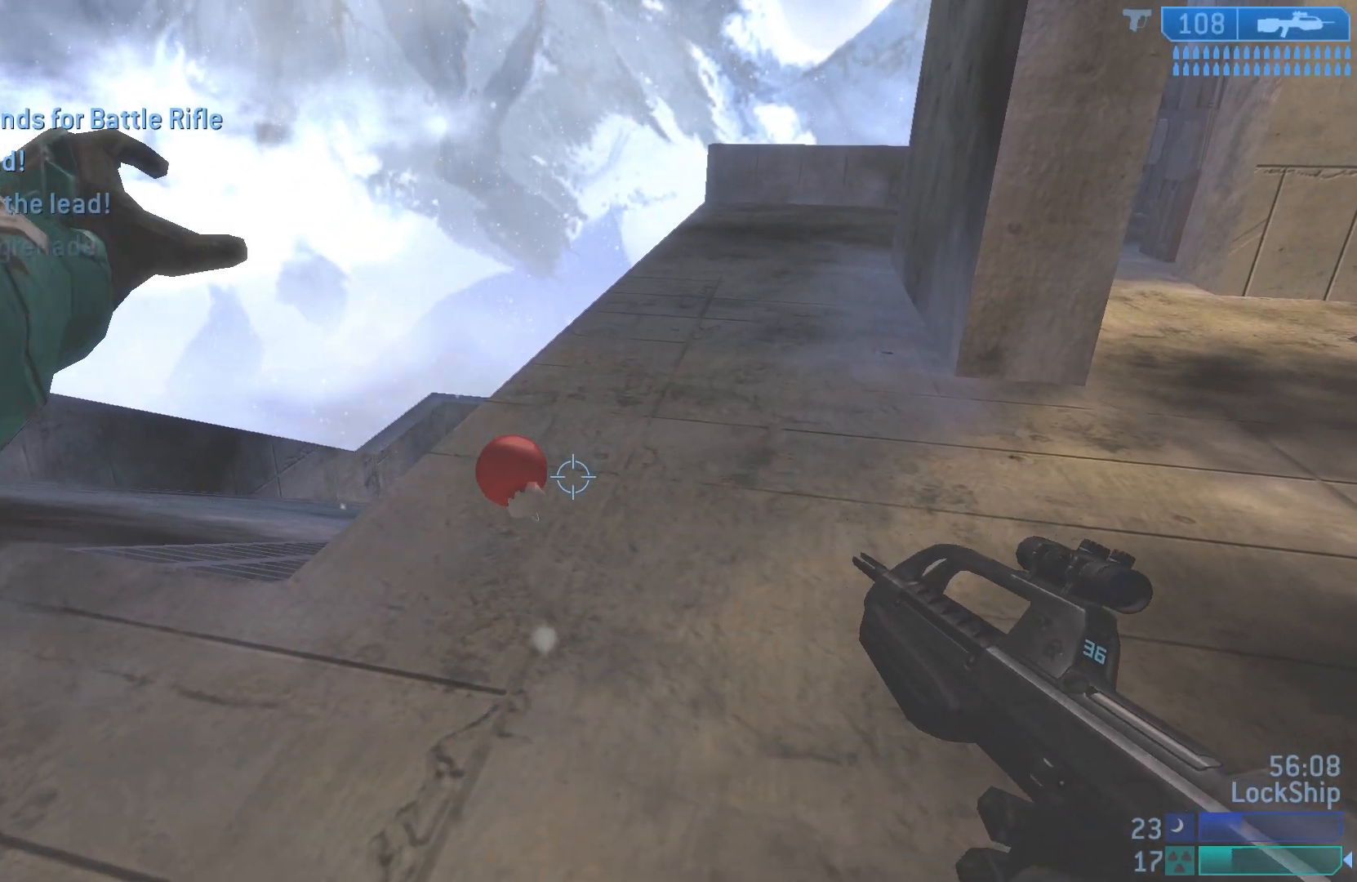
{"dt_ms": 500, "buttons": [], "left_stick": "left", "right_stick": "right", "events": [[183, "left_stick", "left"], [483, "right_stick", "right"]]}
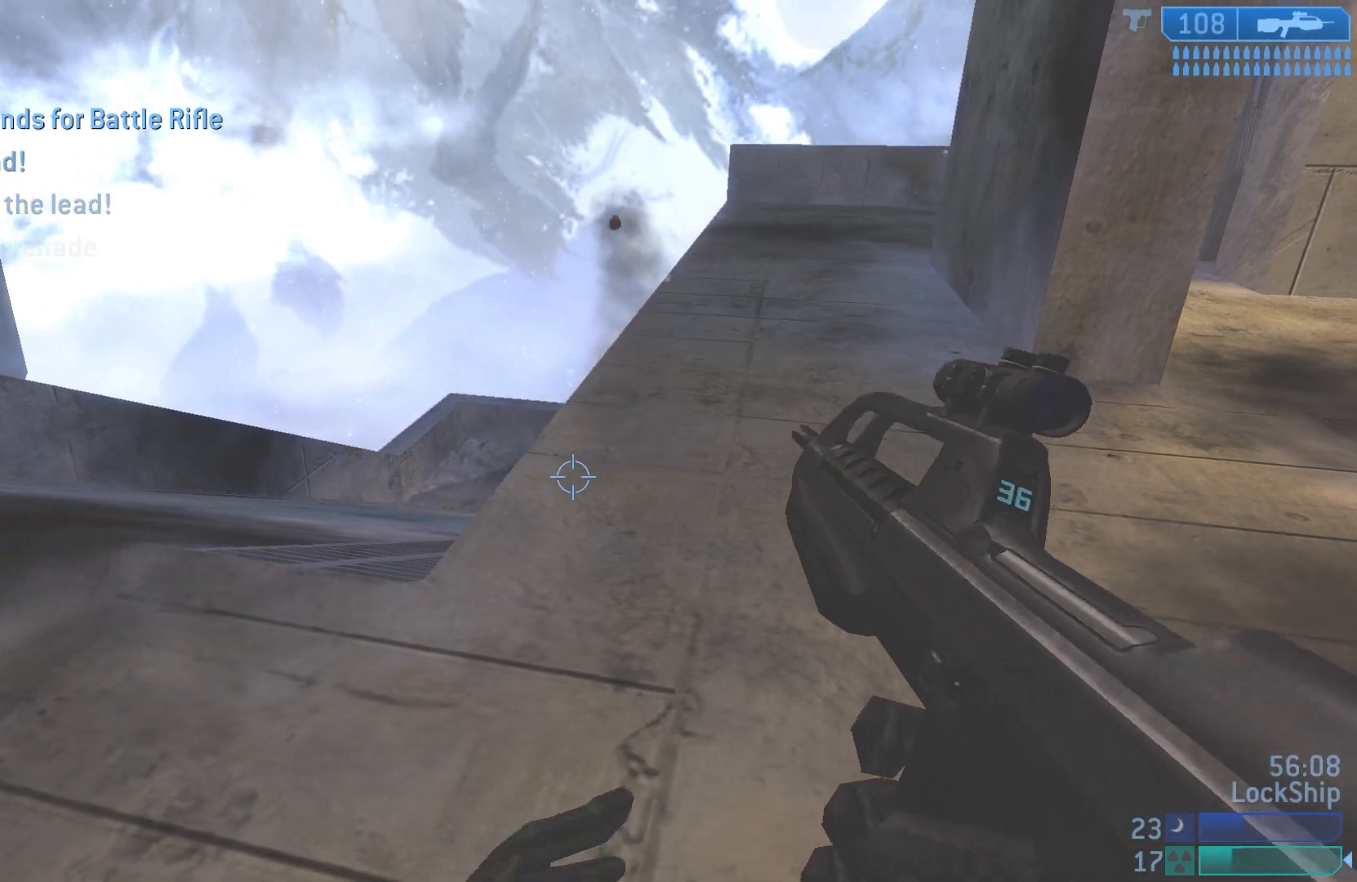
{"dt_ms": 500, "buttons": [], "left_stick": "left", "right_stick": "right", "events": [[200, "right_stick", "center"], [333, "right_stick", "right"]]}
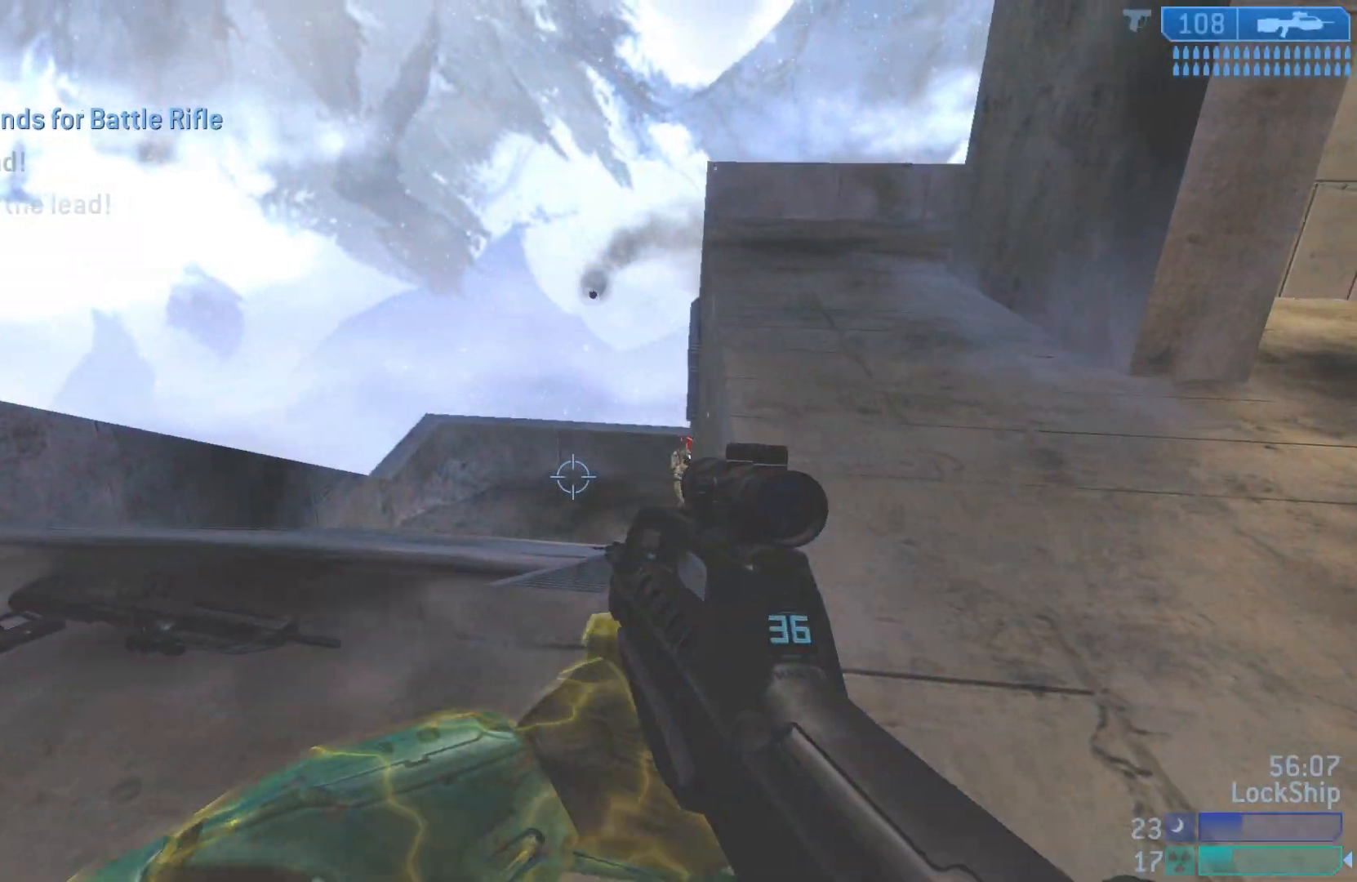
{"dt_ms": 500, "buttons": [], "left_stick": "up-left", "right_stick": "center", "events": [[350, "right_stick", "center"], [367, "left_stick", "up-left"]]}
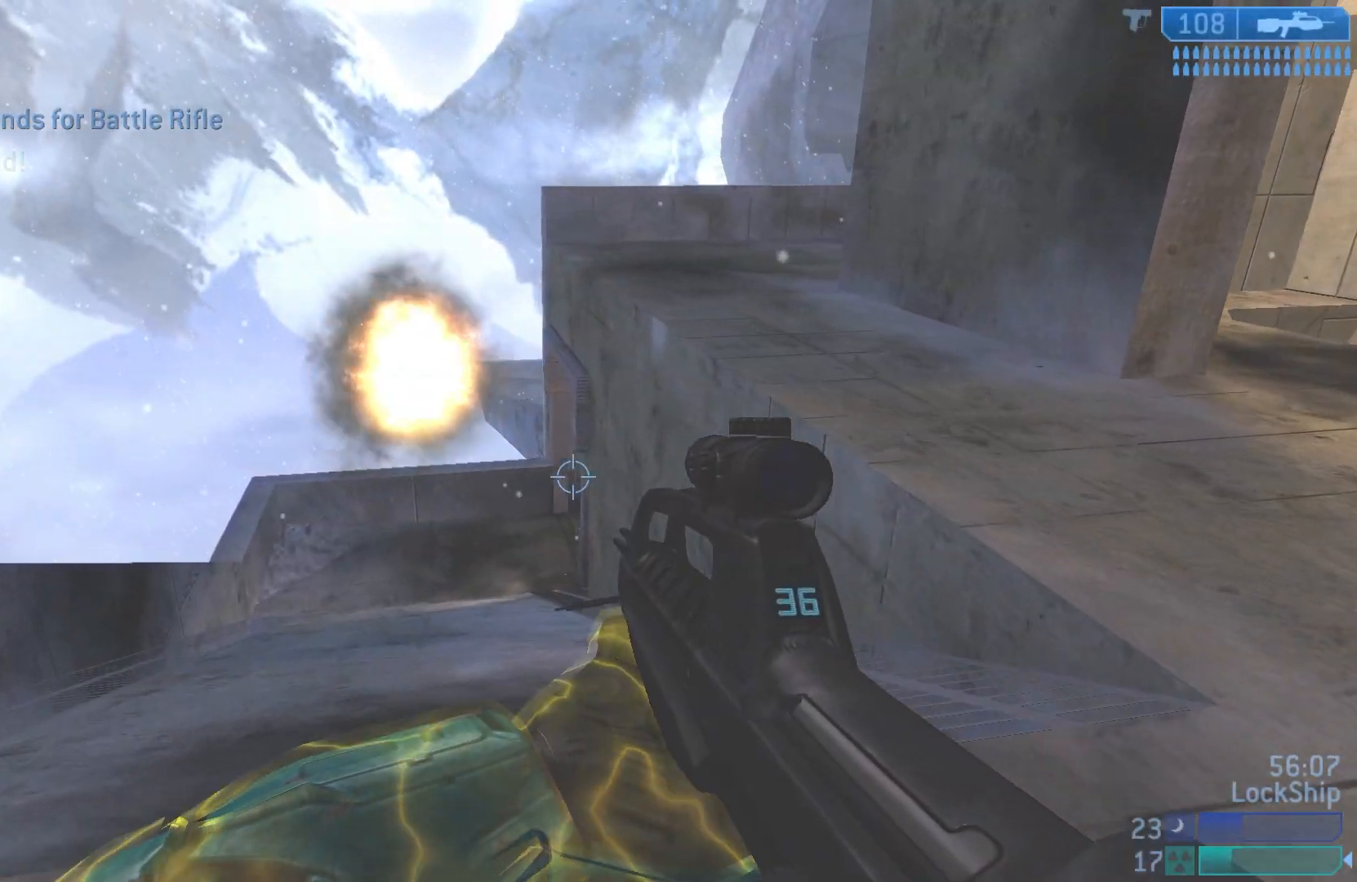
{"dt_ms": 500, "buttons": [], "left_stick": "center", "right_stick": "right", "events": [[83, "right_stick", "down-right"], [450, "left_stick", "center"], [450, "right_stick", "right"]]}
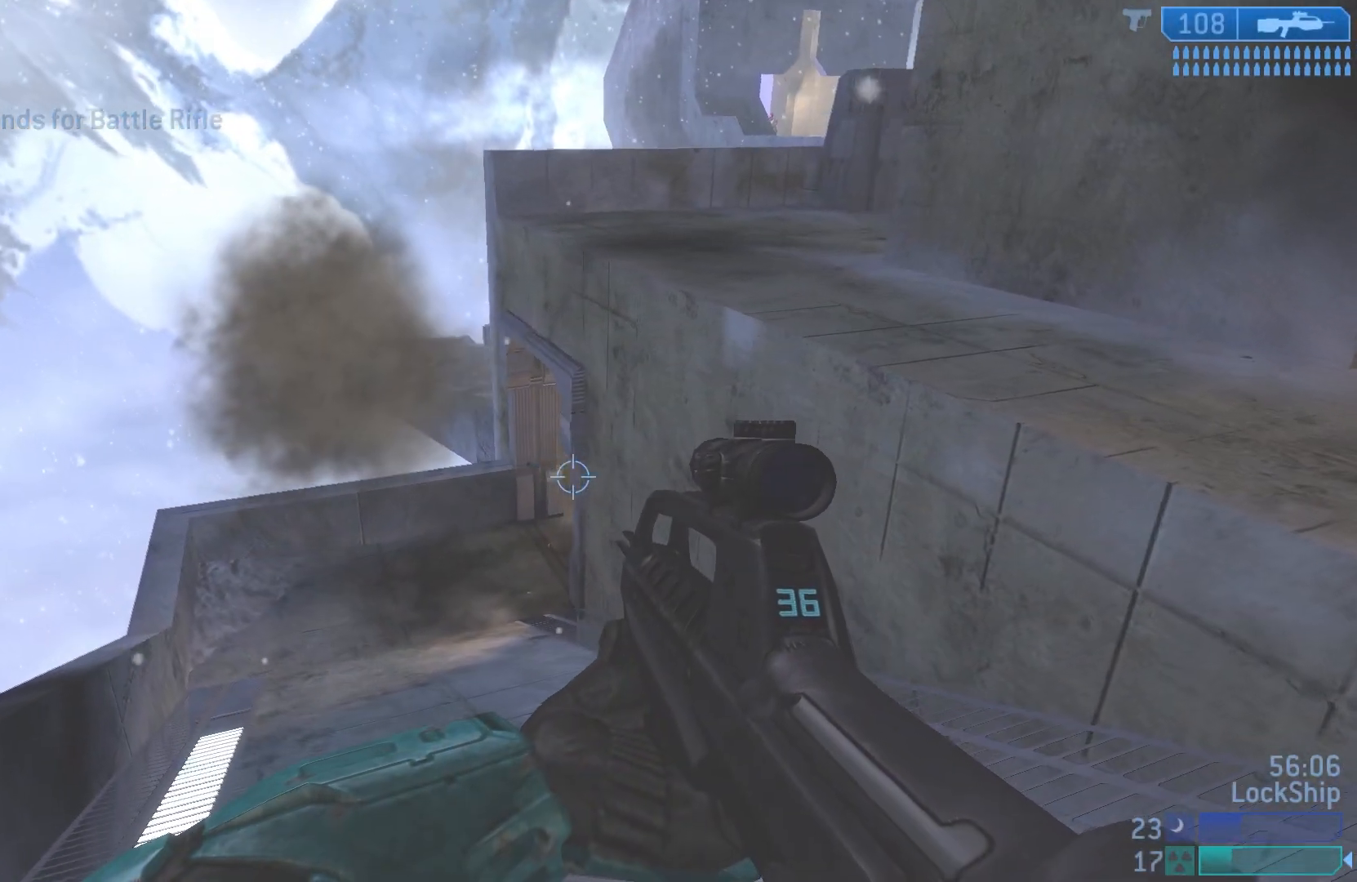
{"dt_ms": 500, "buttons": [], "left_stick": "up-left", "right_stick": "center", "events": [[67, "left_stick", "left"], [133, "right_stick", "center"], [217, "left_stick", "up-left"]]}
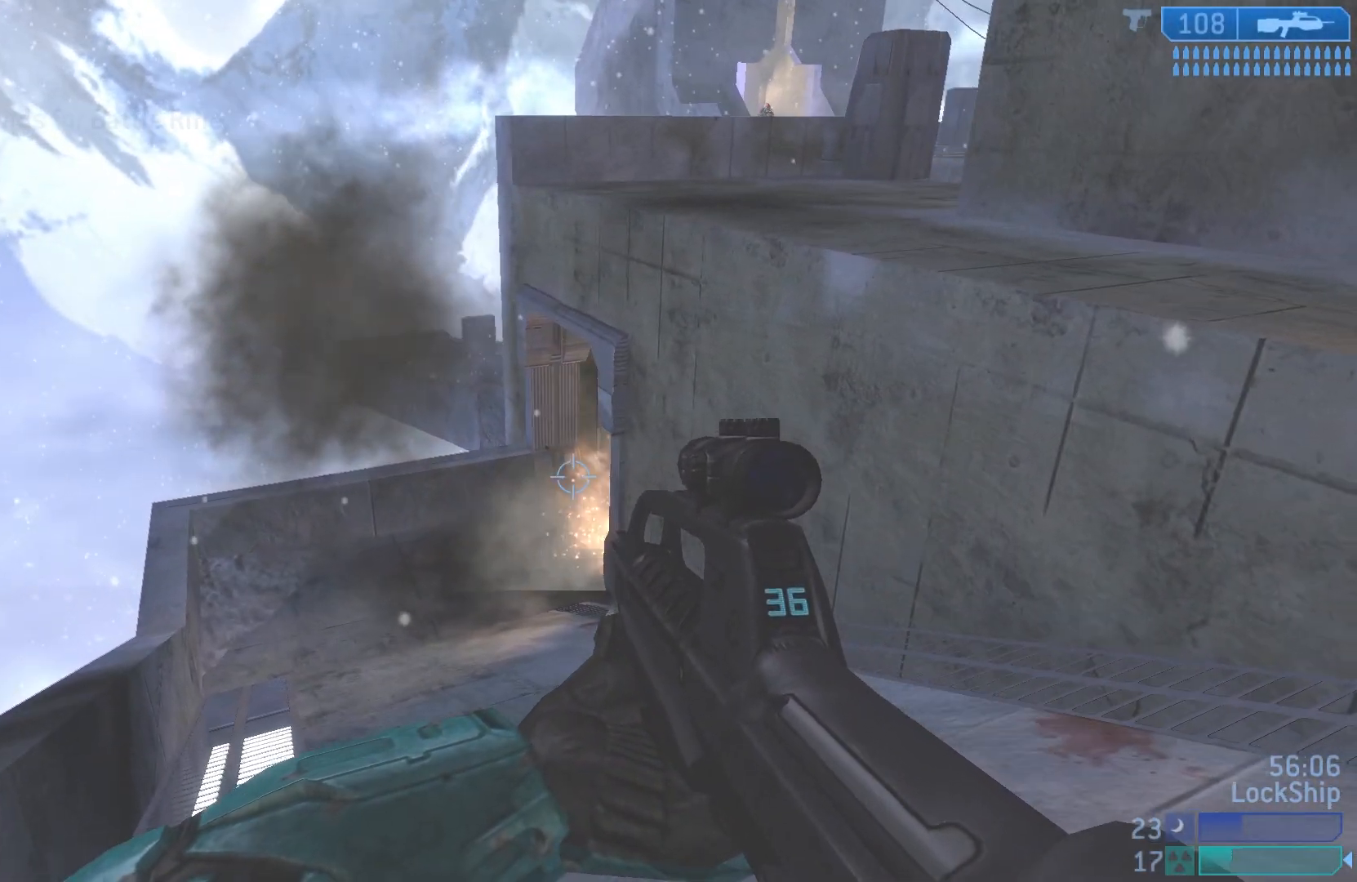
{"dt_ms": 500, "buttons": [], "left_stick": "up", "right_stick": "center", "events": [[33, "right_stick", "up-right"], [83, "left_stick", "up"], [233, "right_stick", "center"]]}
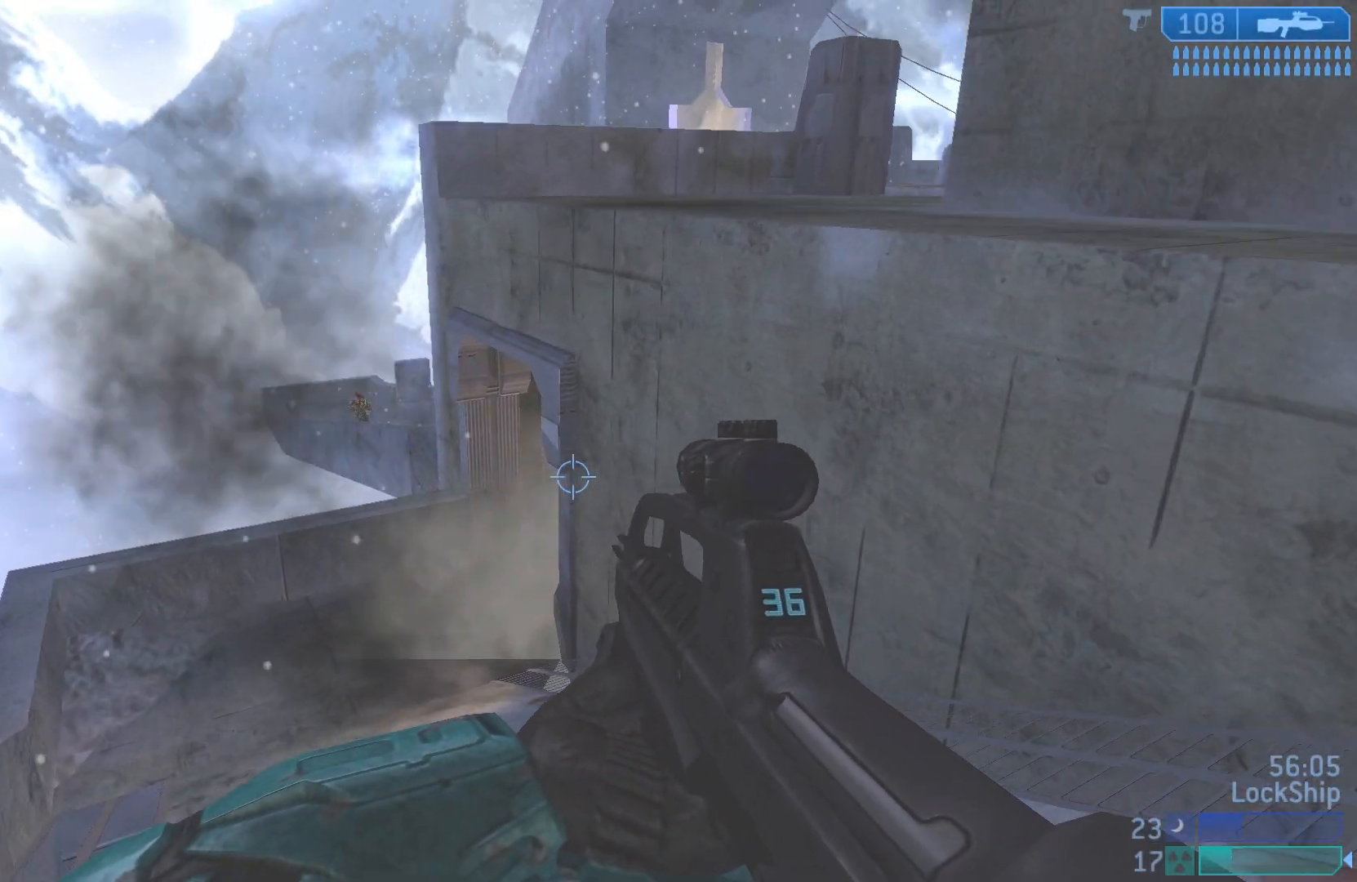
{"dt_ms": 500, "buttons": [], "left_stick": "left", "right_stick": "up", "events": [[133, "left_stick", "center"], [183, "right_stick", "up-left"], [233, "left_stick", "down-right"], [350, "right_stick", "up"], [400, "left_stick", "left"]]}
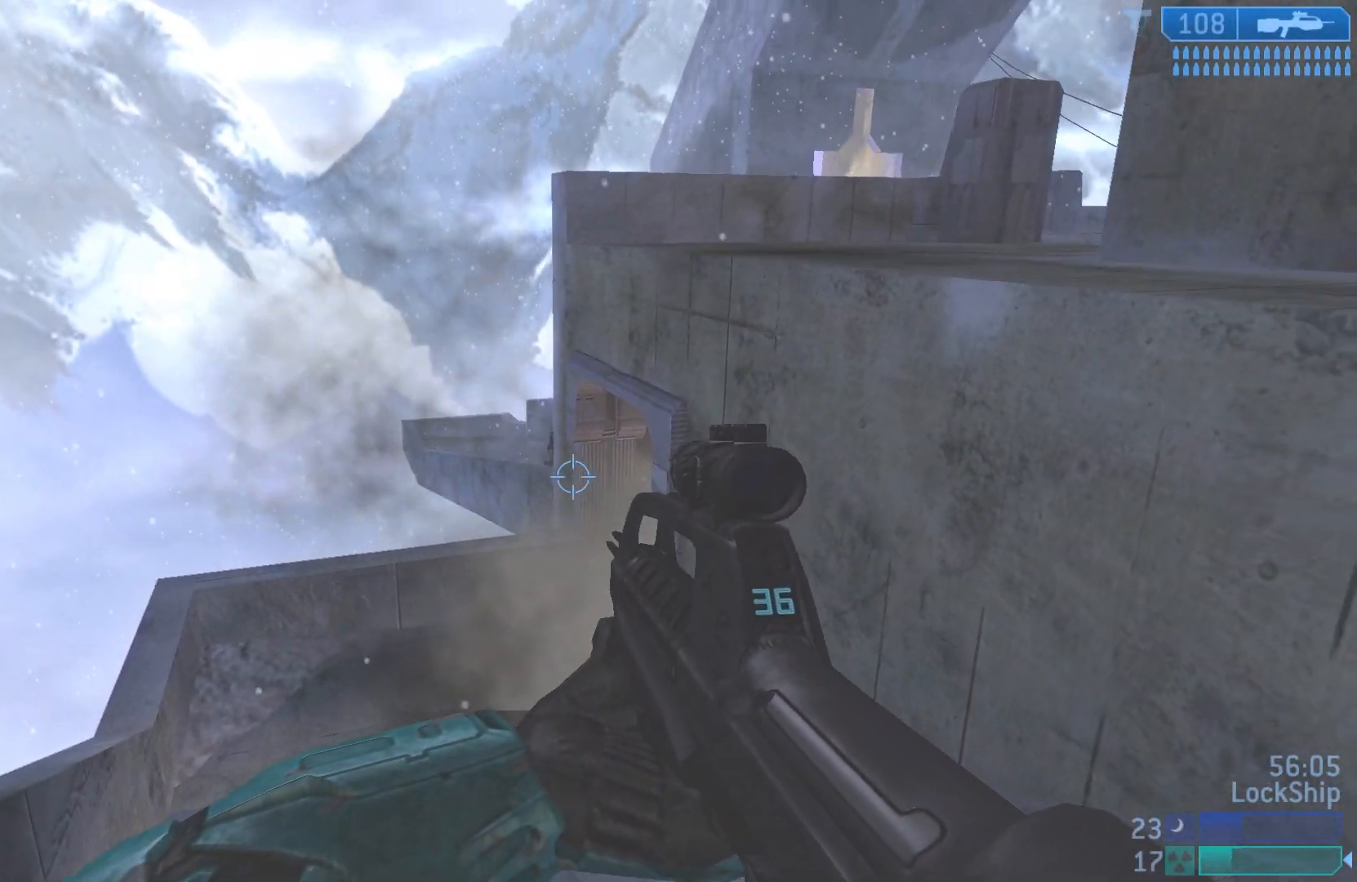
{"dt_ms": 500, "buttons": ["R2"], "left_stick": "right", "right_stick": "center", "events": [[217, "R3", "down"], [217, "right_stick", "center"], [250, "left_stick", "up-left"], [350, "R2", "down"], [350, "R3", "up"], [350, "right_stick", "up-left"], [500, "left_stick", "right"], [500, "right_stick", "center"]]}
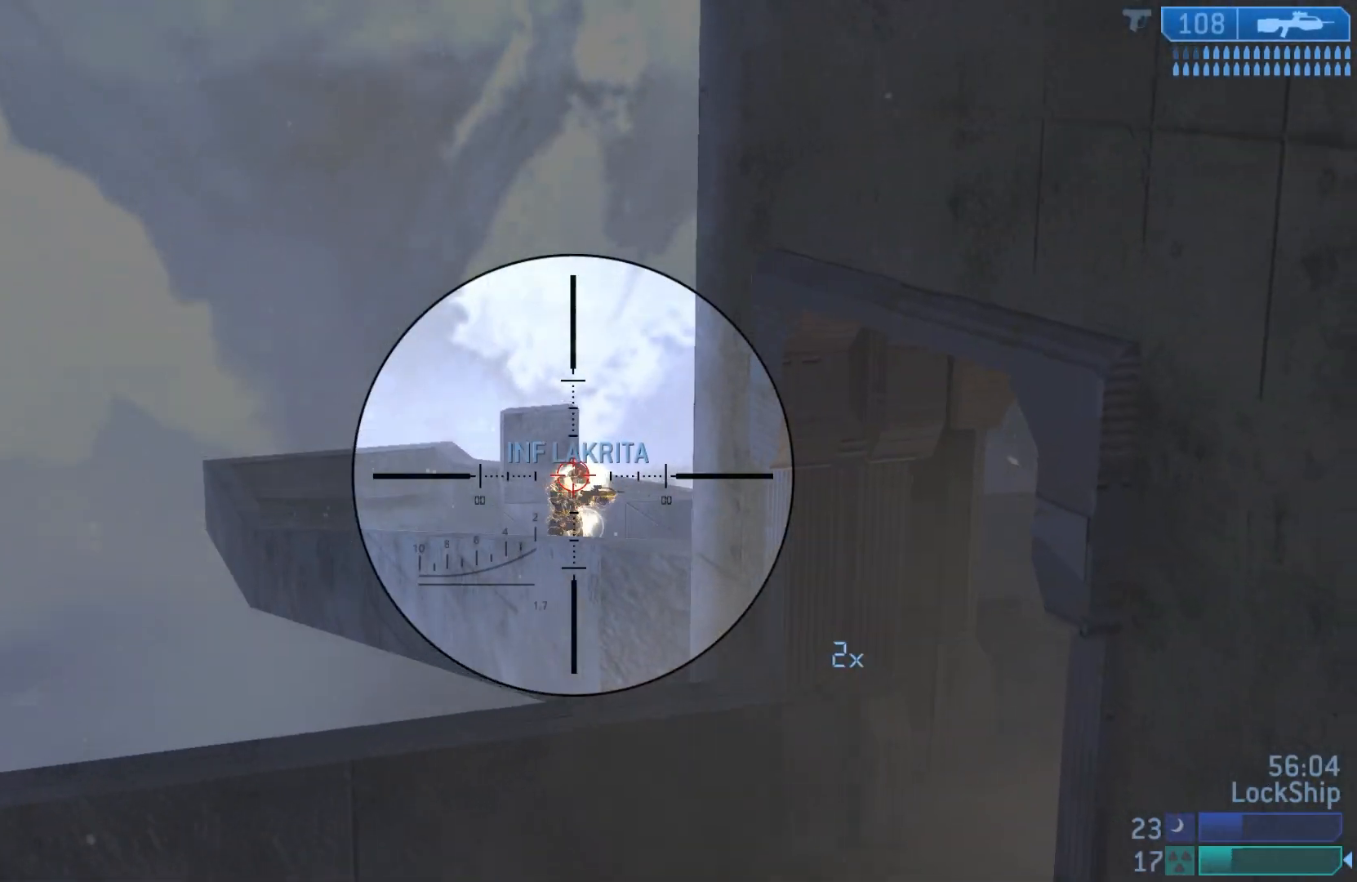
{"dt_ms": 500, "buttons": ["R3"], "left_stick": "down-right", "right_stick": "center", "events": [[33, "R2", "up"], [50, "right_stick", "right"], [83, "left_stick", "center"], [133, "left_stick", "left"], [183, "right_stick", "center"], [233, "R2", "down"], [300, "left_stick", "up"], [350, "left_stick", "right"], [400, "R3", "down"], [400, "left_stick", "down-right"], [433, "R2", "up"]]}
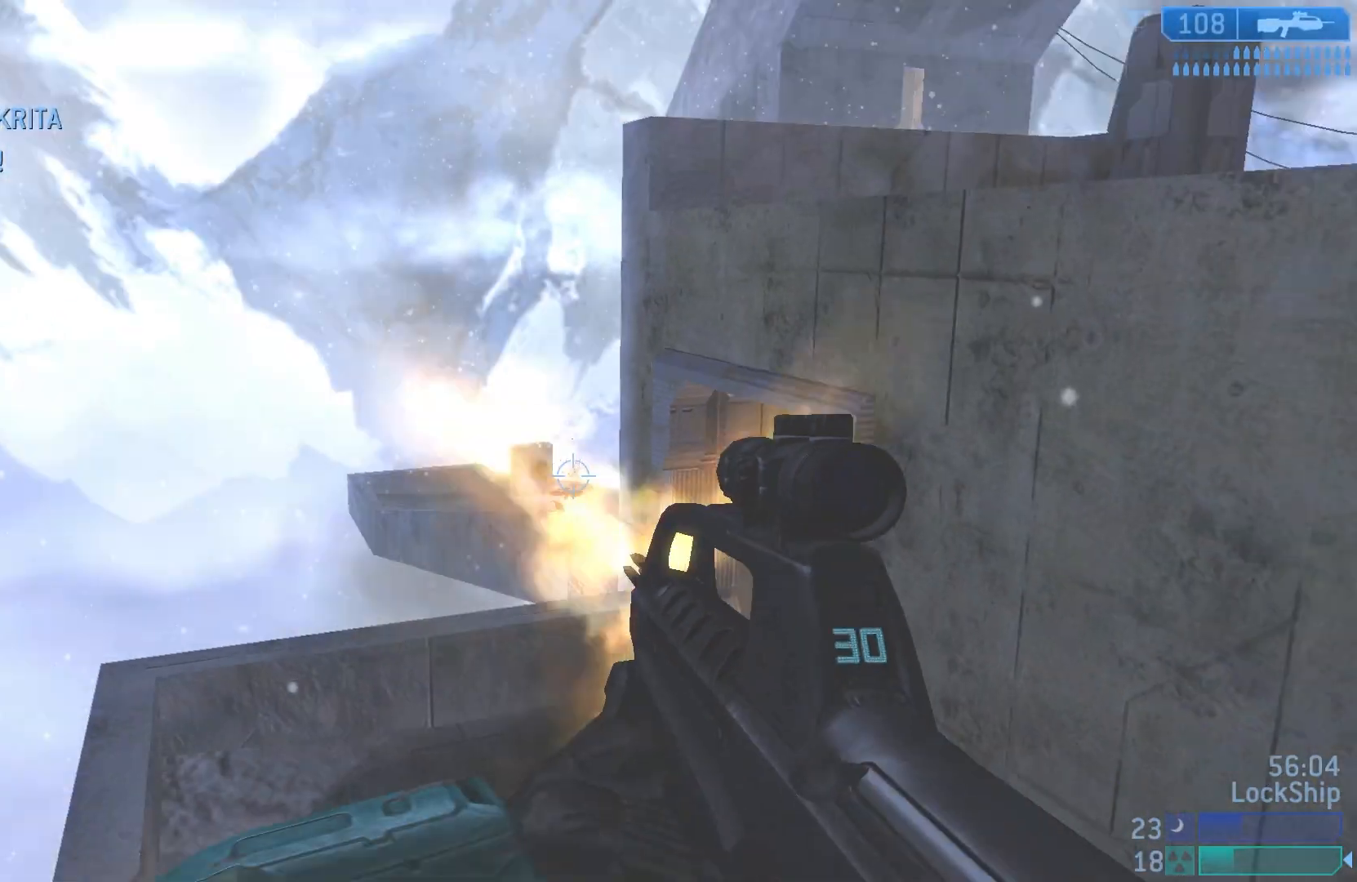
{"dt_ms": 500, "buttons": [], "left_stick": "down-right", "right_stick": "center", "events": [[33, "R3", "up"], [33, "right_stick", "right"], [167, "right_stick", "center"], [267, "SQUARE", "down"], [350, "SQUARE", "up"]]}
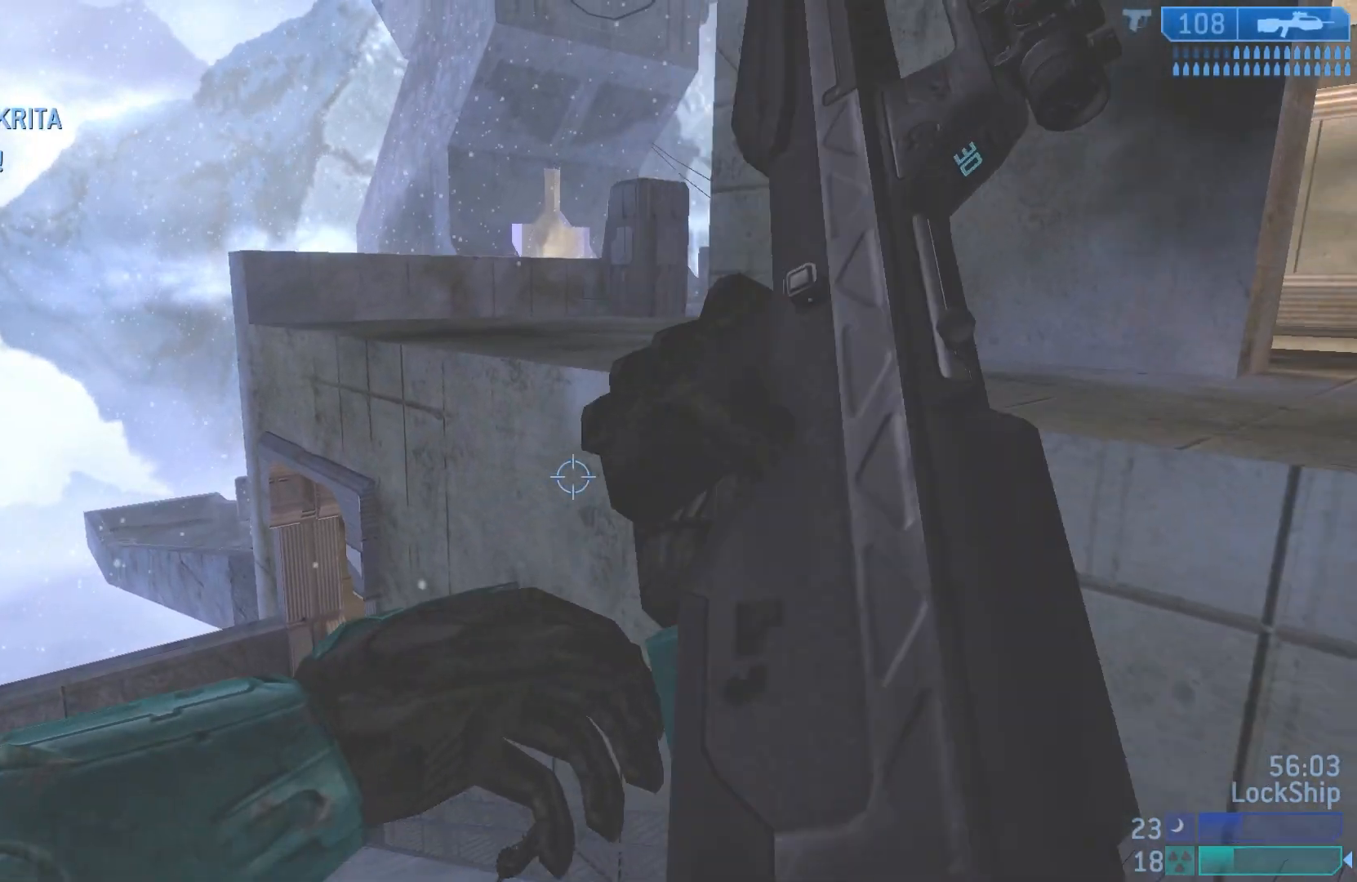
{"dt_ms": 500, "buttons": [], "left_stick": "right", "right_stick": "up", "events": [[167, "left_stick", "right"], [350, "right_stick", "up"]]}
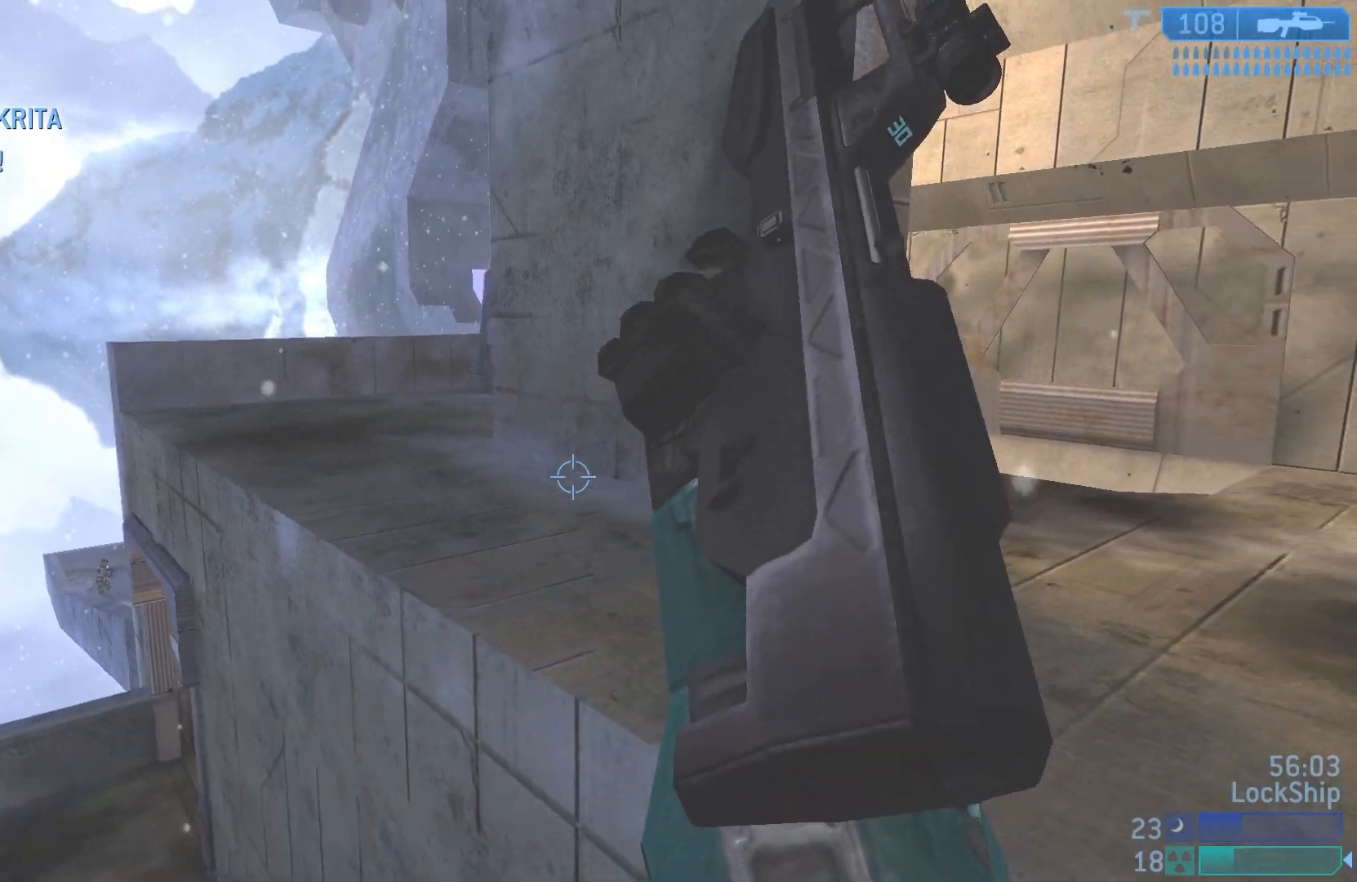
{"dt_ms": 500, "buttons": [], "left_stick": "up", "right_stick": "center", "events": [[17, "right_stick", "up-left"], [233, "right_stick", "center"], [267, "left_stick", "up"], [350, "right_stick", "up-left"], [500, "right_stick", "center"]]}
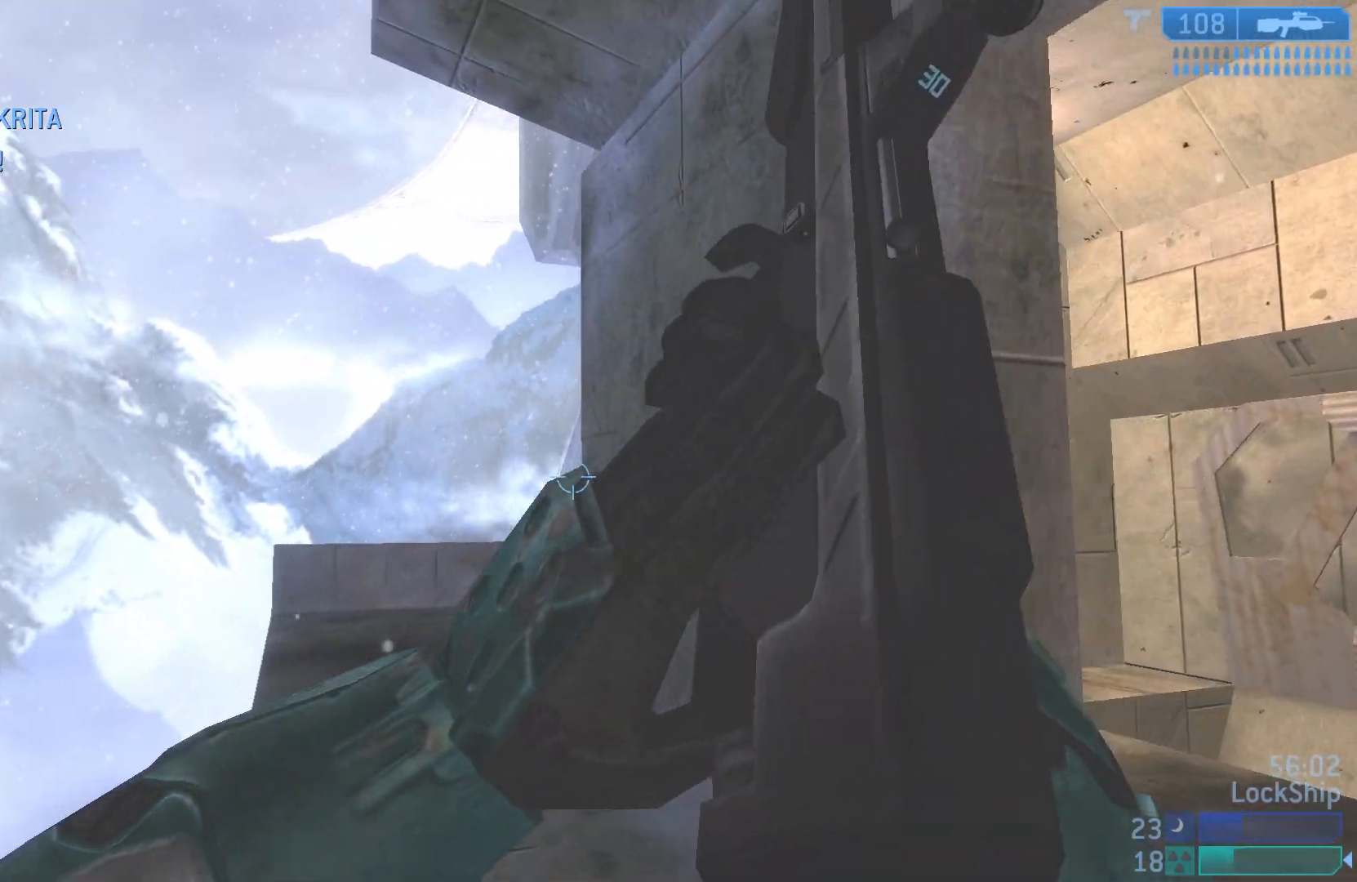
{"dt_ms": 500, "buttons": [], "left_stick": "up-left", "right_stick": "down-right", "events": [[83, "TRIANGLE", "down"], [167, "TRIANGLE", "up"], [200, "TRIANGLE", "down"], [283, "TRIANGLE", "up"], [450, "left_stick", "up-left"], [483, "right_stick", "down-right"]]}
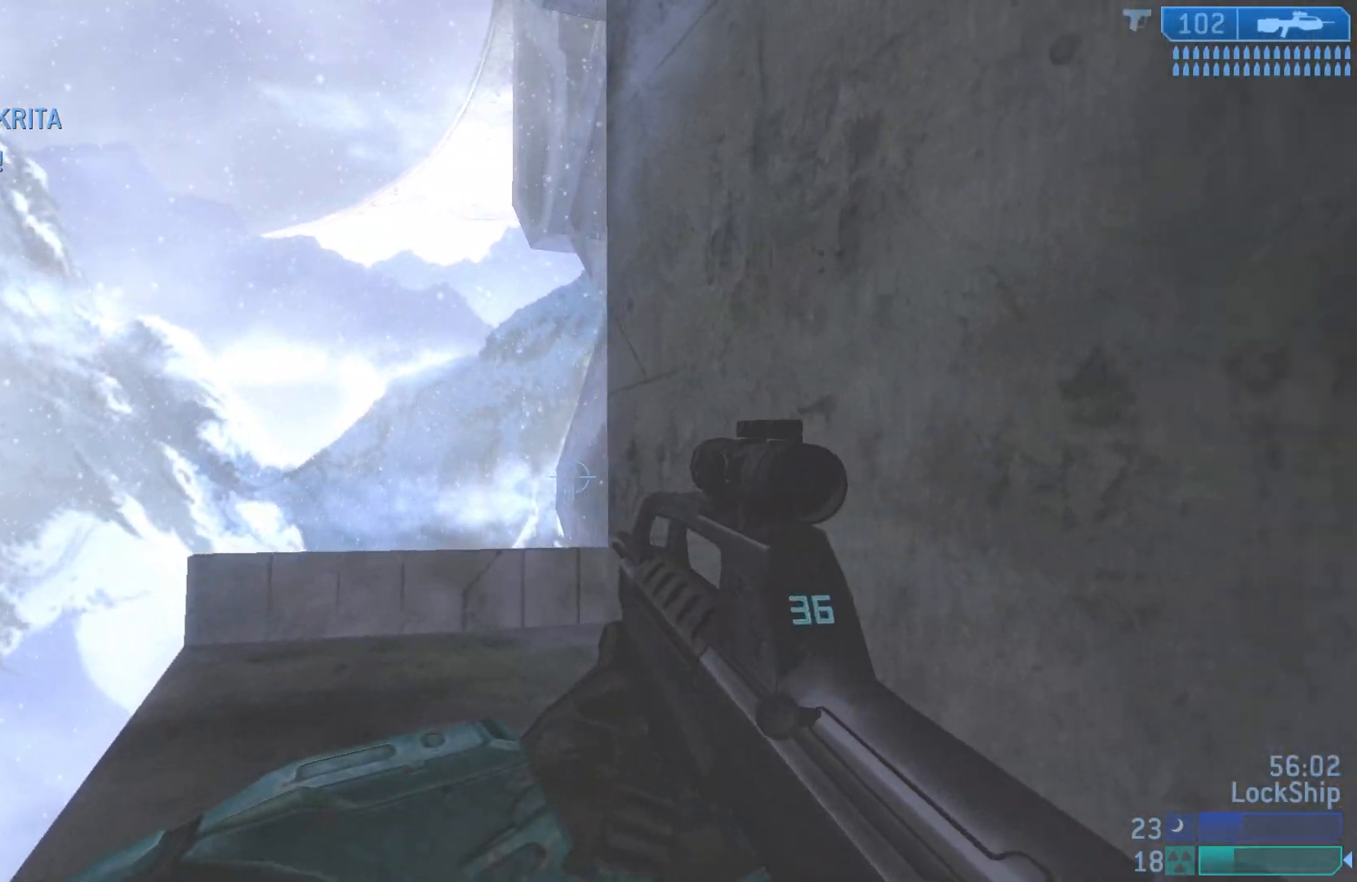
{"dt_ms": 500, "buttons": [], "left_stick": "up-left", "right_stick": "down", "events": [[17, "right_stick", "right"], [200, "right_stick", "center"], [217, "R3", "down"], [367, "R3", "up"], [467, "right_stick", "down"]]}
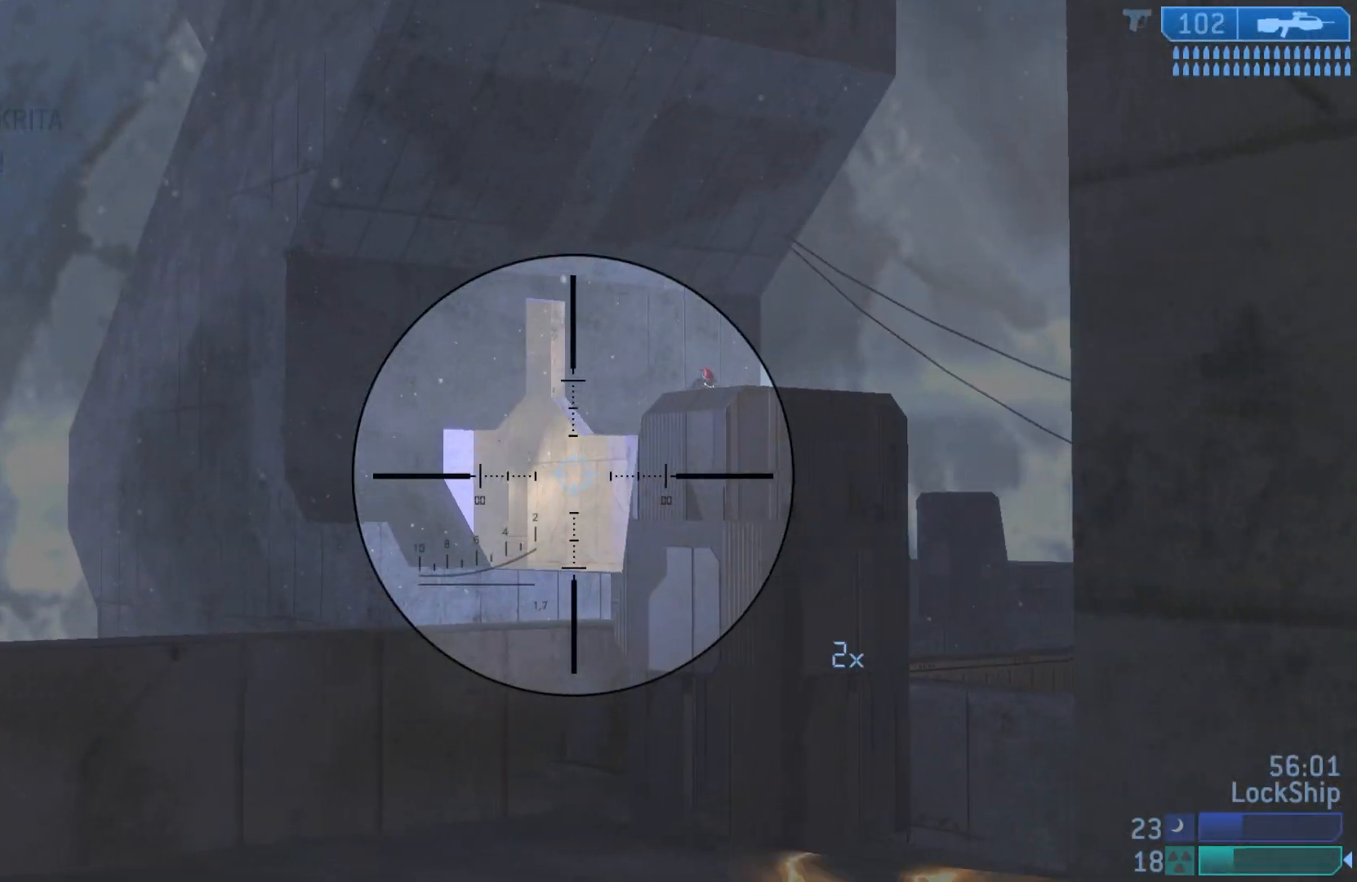
{"dt_ms": 500, "buttons": [], "left_stick": "right", "right_stick": "right", "events": [[100, "left_stick", "up-right"], [183, "right_stick", "right"], [233, "left_stick", "left"], [233, "right_stick", "up-right"], [367, "right_stick", "center"], [417, "left_stick", "right"], [500, "right_stick", "right"]]}
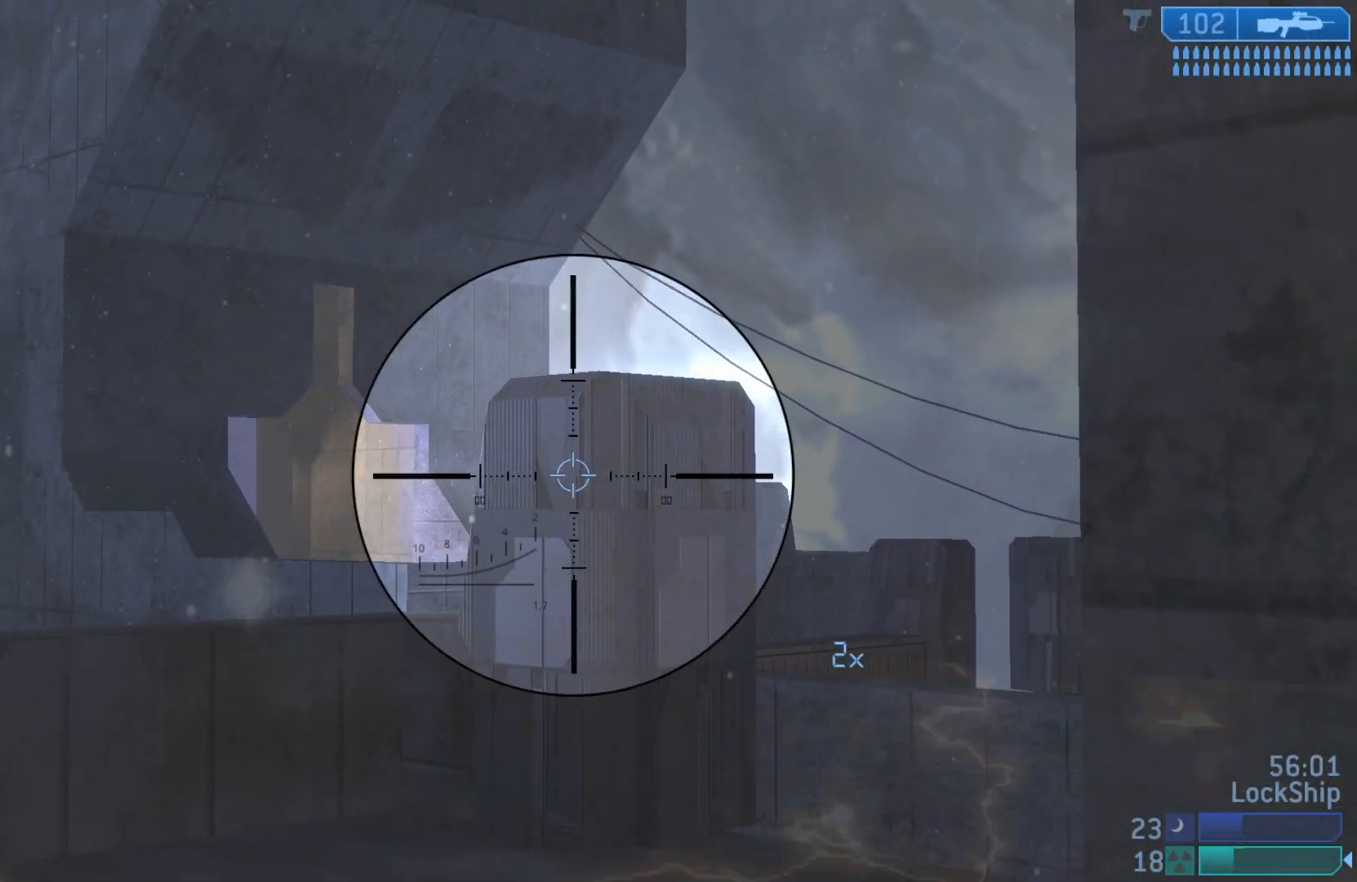
{"dt_ms": 500, "buttons": [], "left_stick": "up", "right_stick": "center", "events": [[150, "left_stick", "up-left"], [333, "left_stick", "up-right"], [350, "right_stick", "center"], [467, "left_stick", "up"]]}
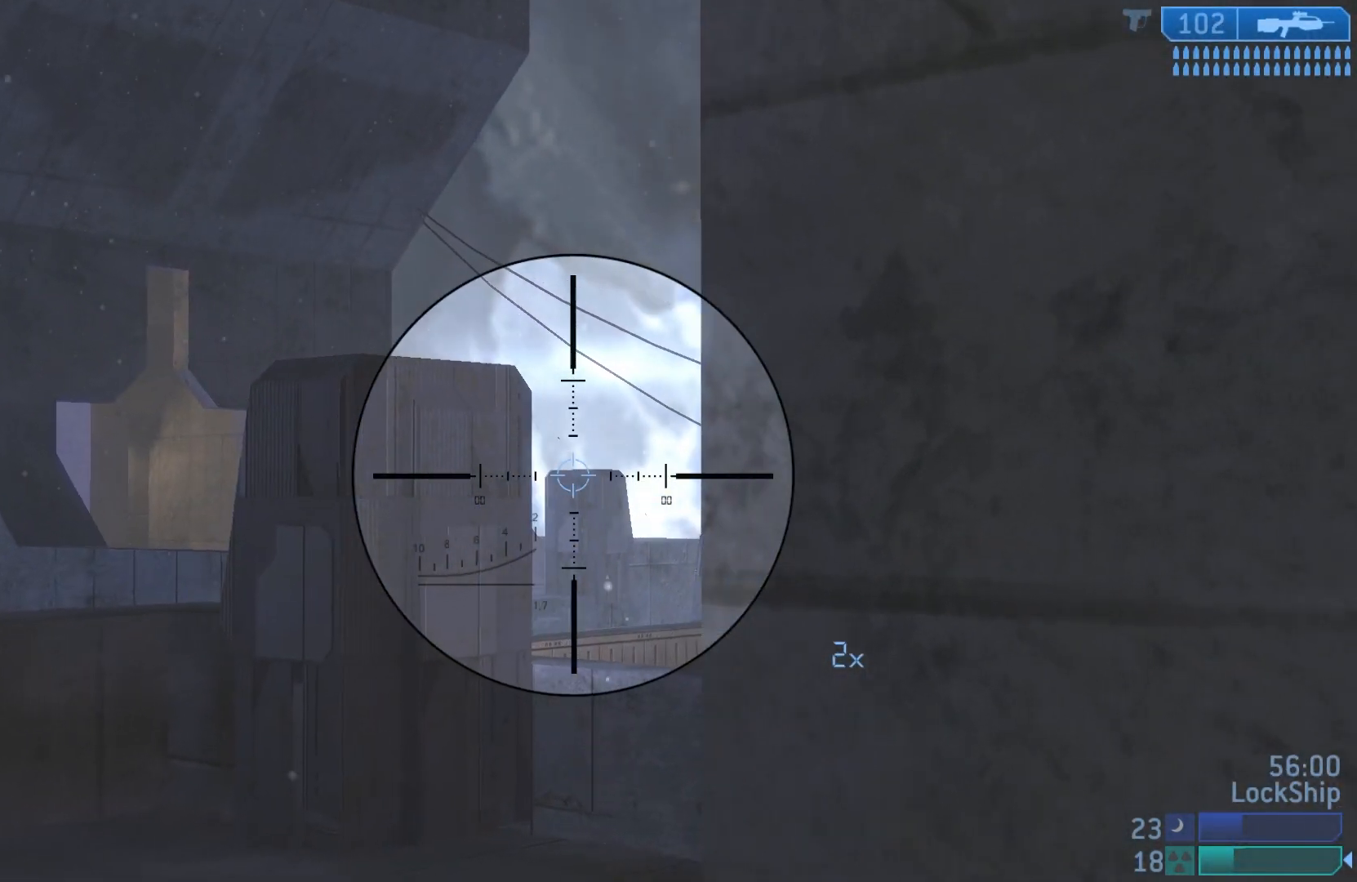
{"dt_ms": 500, "buttons": [], "left_stick": "center", "right_stick": "down-right", "events": [[100, "left_stick", "up-left"], [183, "right_stick", "right"], [317, "left_stick", "up-right"], [333, "right_stick", "down-right"], [417, "left_stick", "center"]]}
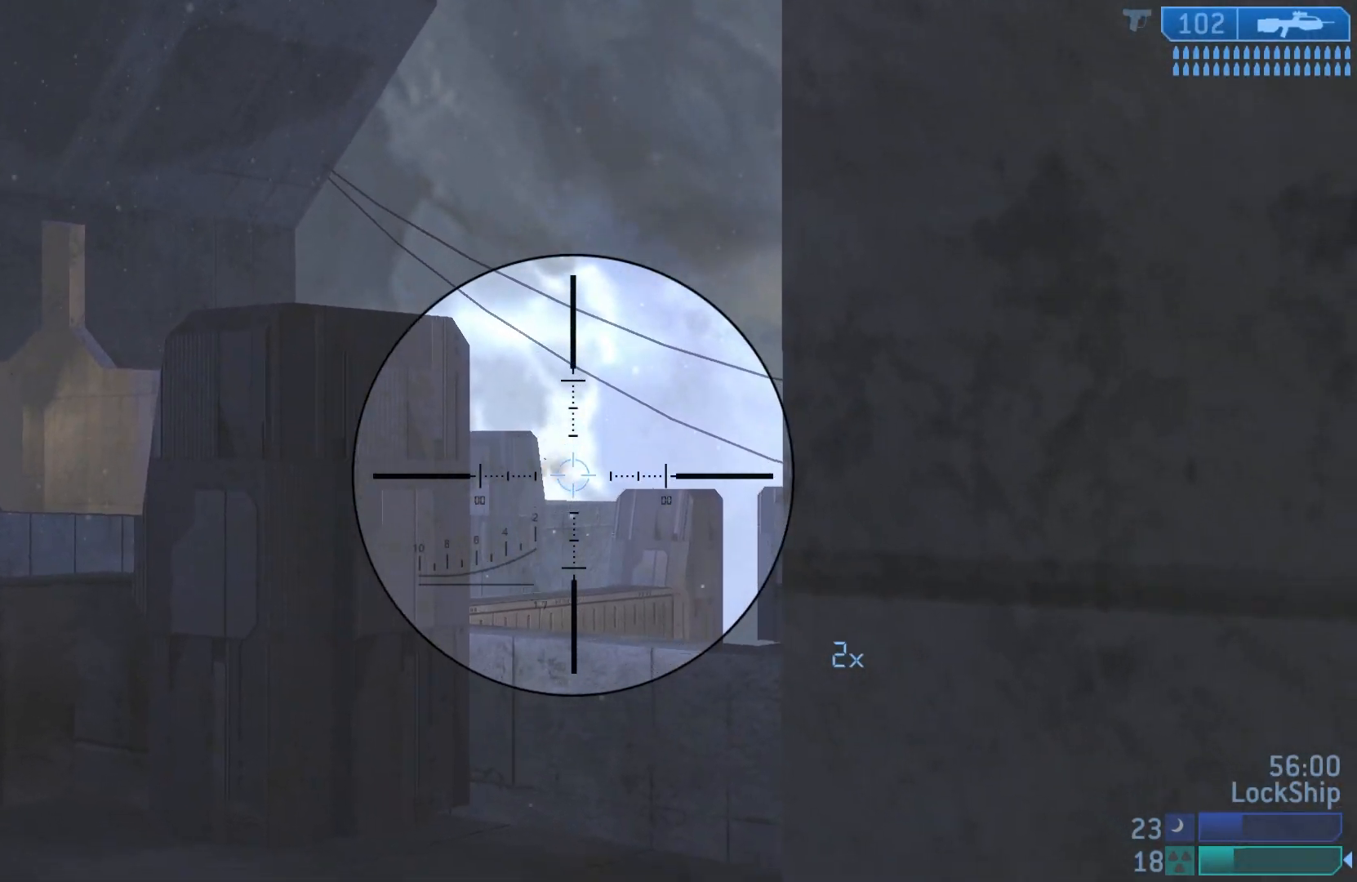
{"dt_ms": 1000, "buttons": [], "left_stick": "center", "right_stick": "center"}
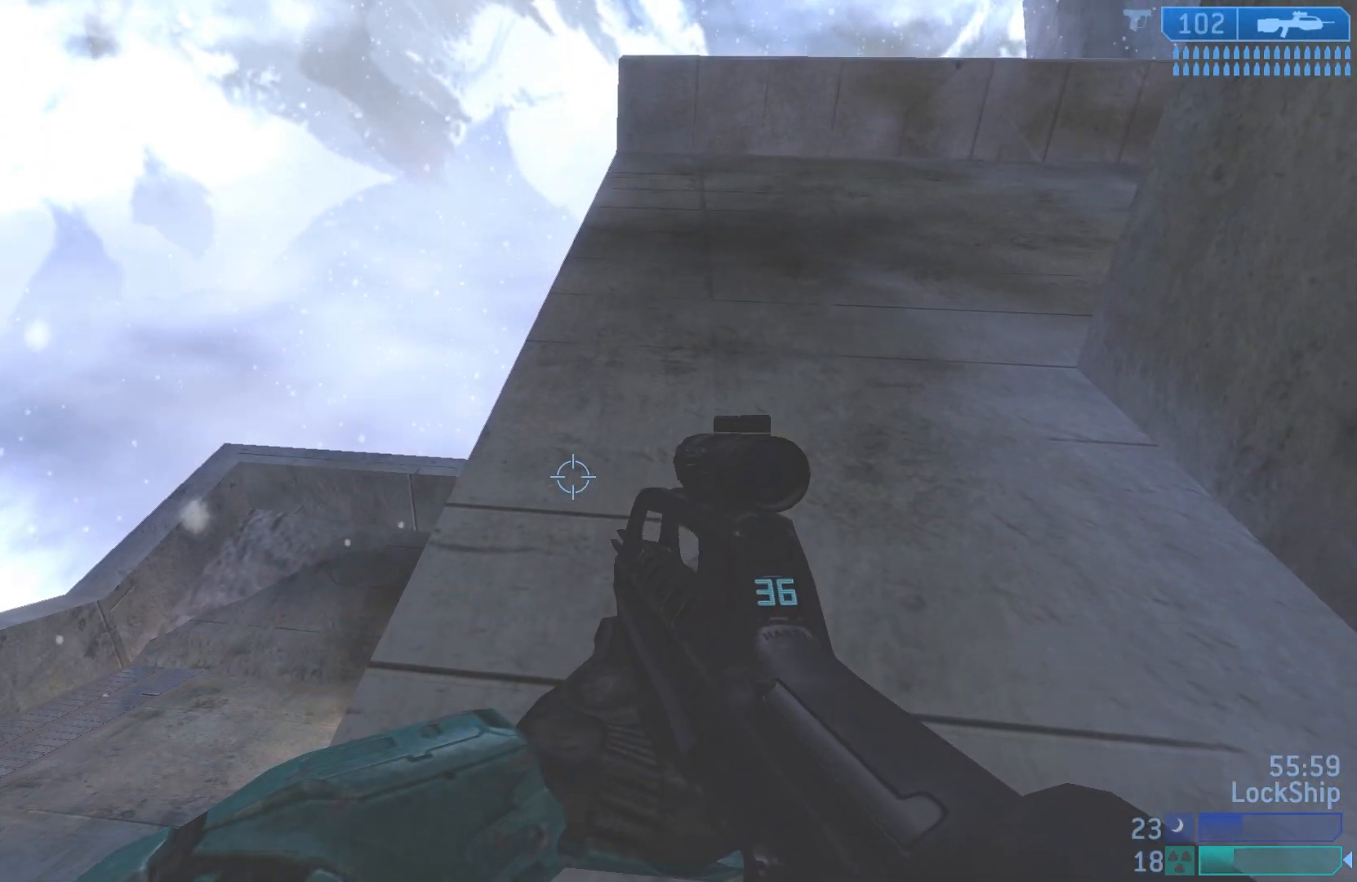
{"dt_ms": 500, "buttons": [], "left_stick": "left", "right_stick": "down", "events": [[433, "left_stick", "left"], [433, "right_stick", "down"]]}
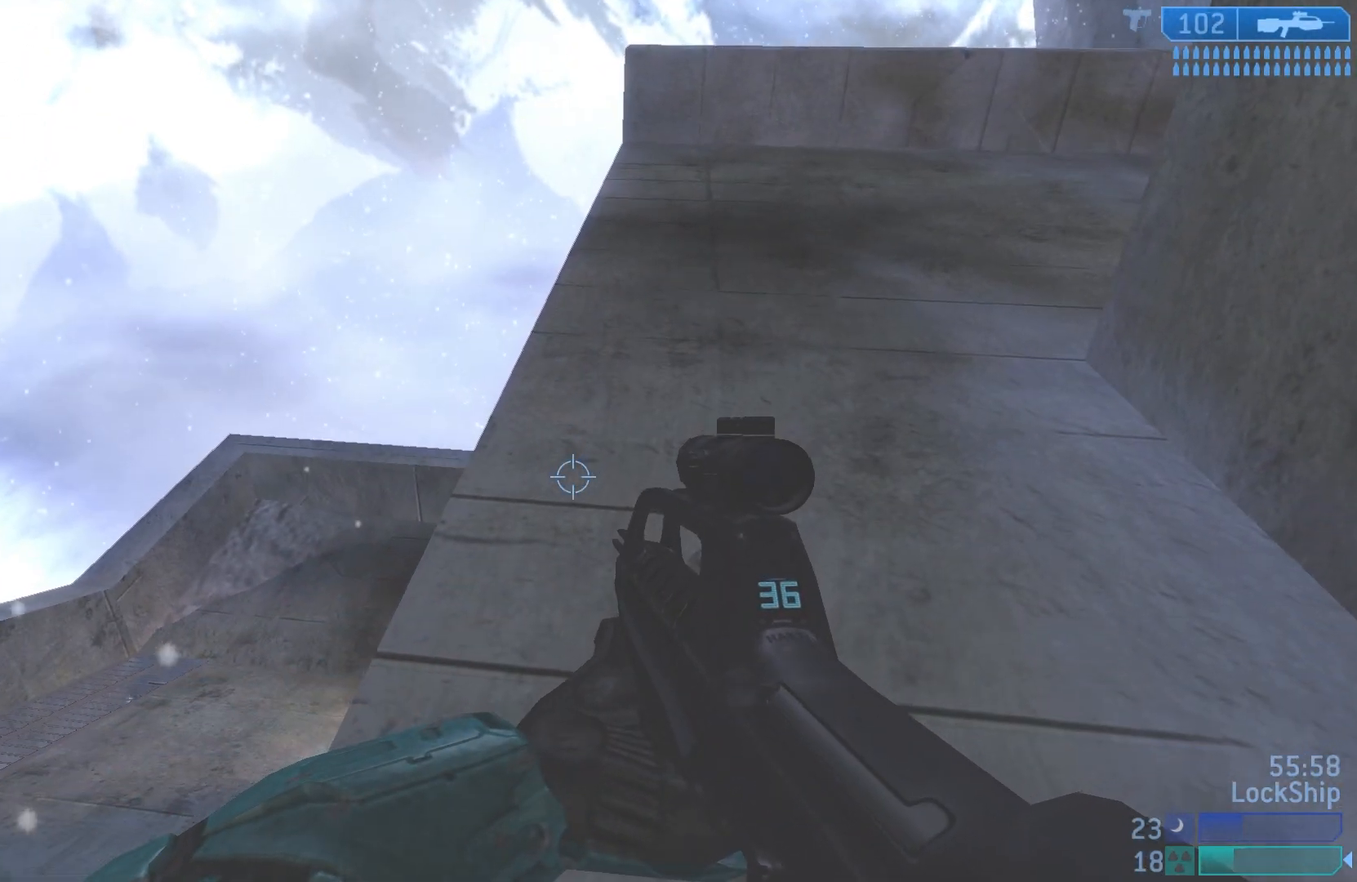
{"dt_ms": 500, "buttons": [], "left_stick": "center", "right_stick": "center", "events": [[17, "left_stick", "center"], [17, "right_stick", "down-left"], [117, "left_stick", "up-right"], [333, "left_stick", "center"], [433, "right_stick", "center"]]}
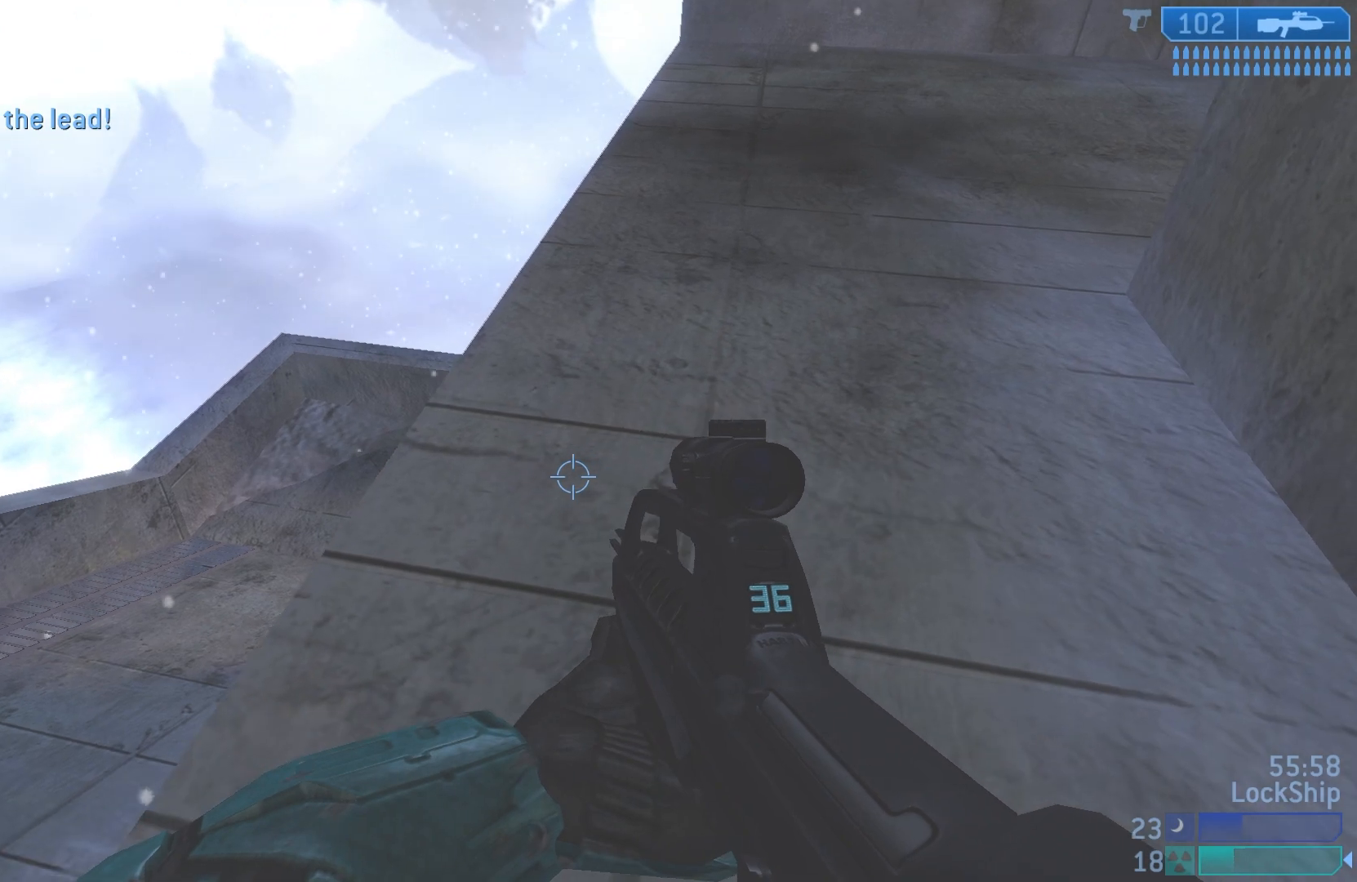
{"dt_ms": 500, "buttons": ["L3"], "left_stick": "center", "right_stick": "center", "events": [[33, "L3", "down"]]}